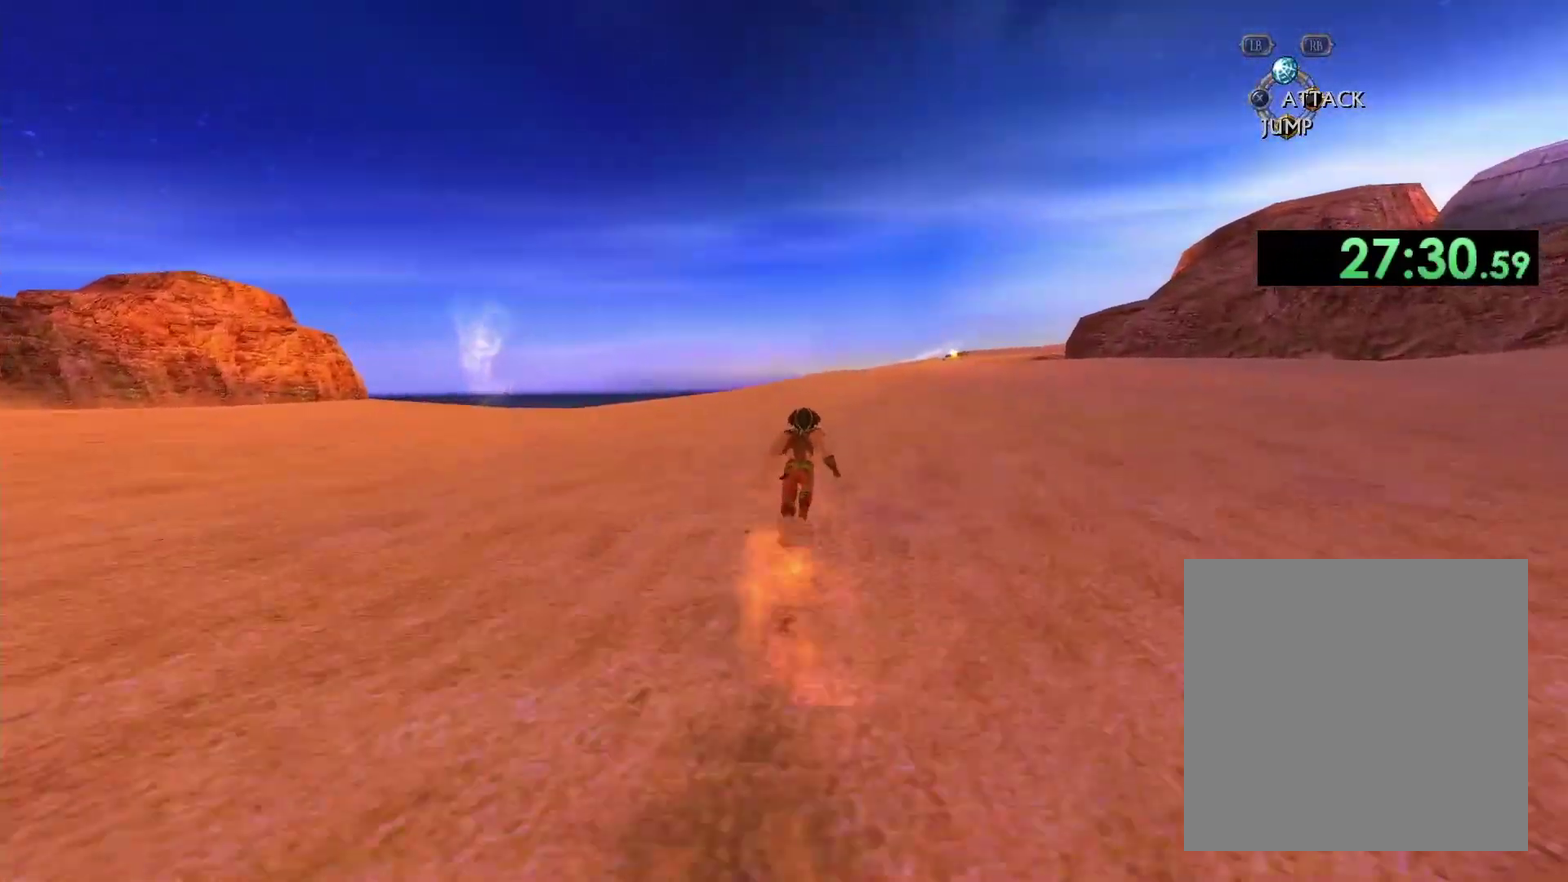
Gameplay with a controller (Xbox layout); each line is a JSON object with the inputs held at the frame after it. "events" lists button and stick changes between this image and that frame as [ms after this image, input, new state], when the widget could be followed in between.
{"buttons": [], "left_stick": "up", "right_stick": "center", "events": []}
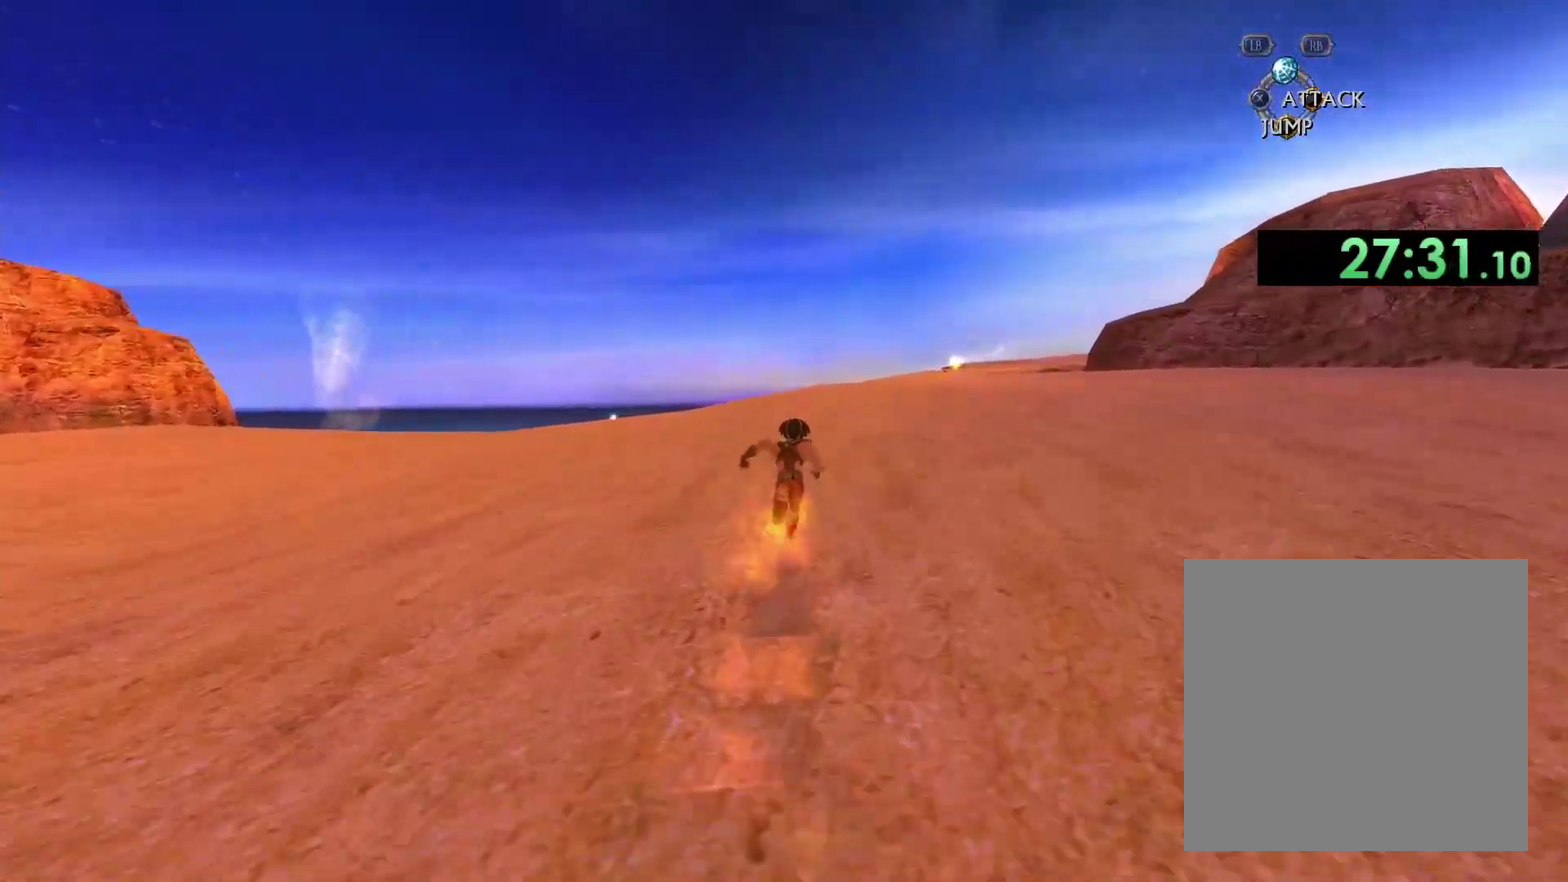
{"buttons": [], "left_stick": "up", "right_stick": "center", "events": [[300, "left_stick", "up-left"], [383, "left_stick", "up"]]}
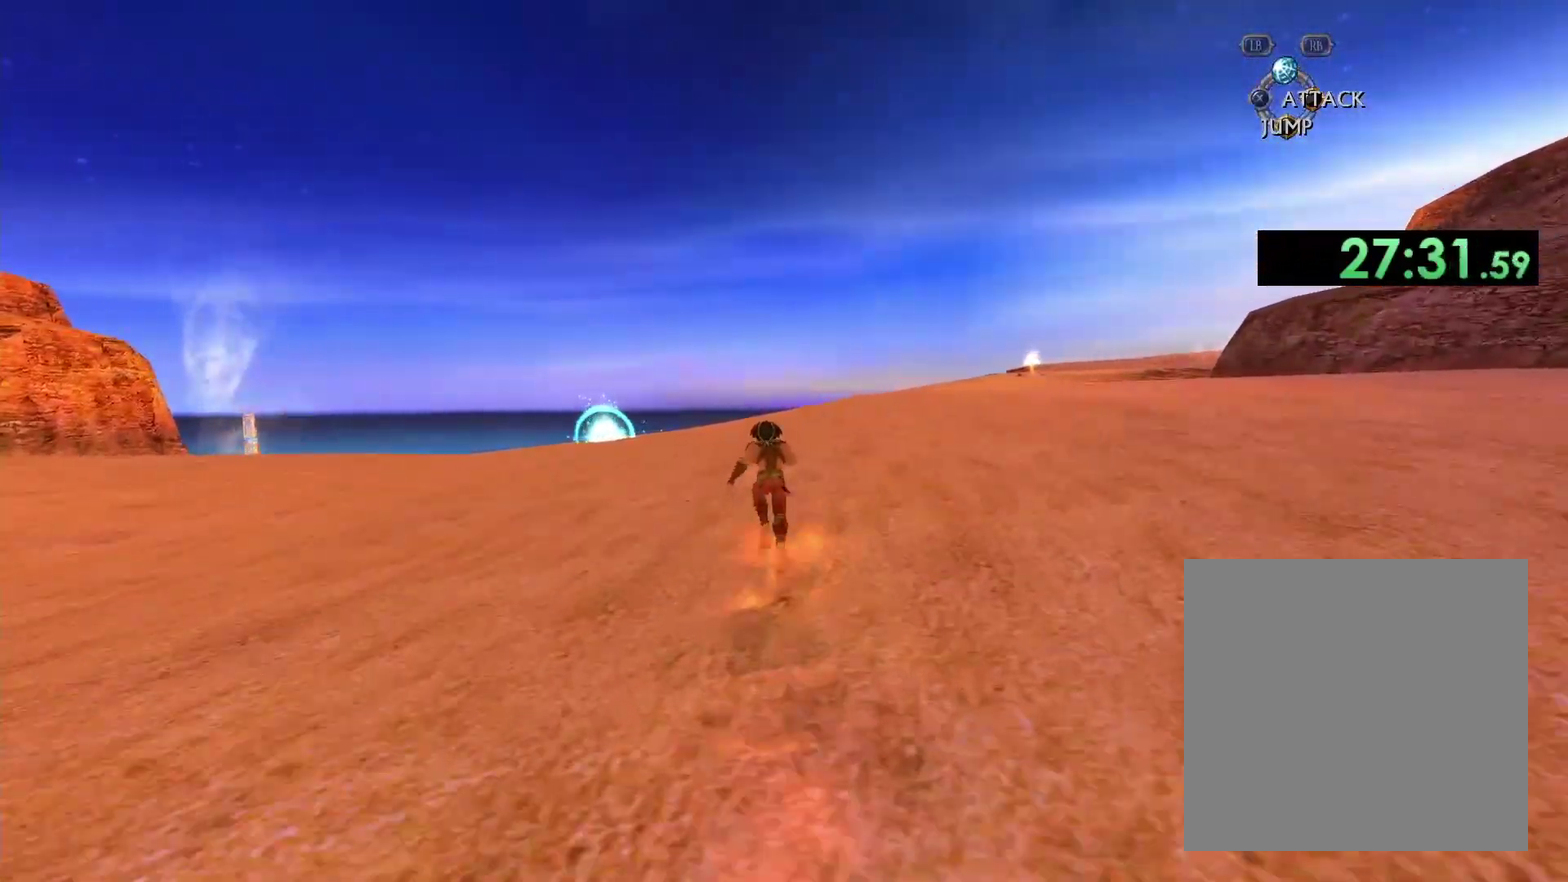
{"buttons": [], "left_stick": "up-left", "right_stick": "down-right", "events": [[167, "left_stick", "up-left"], [183, "right_stick", "down"], [233, "right_stick", "down-right"]]}
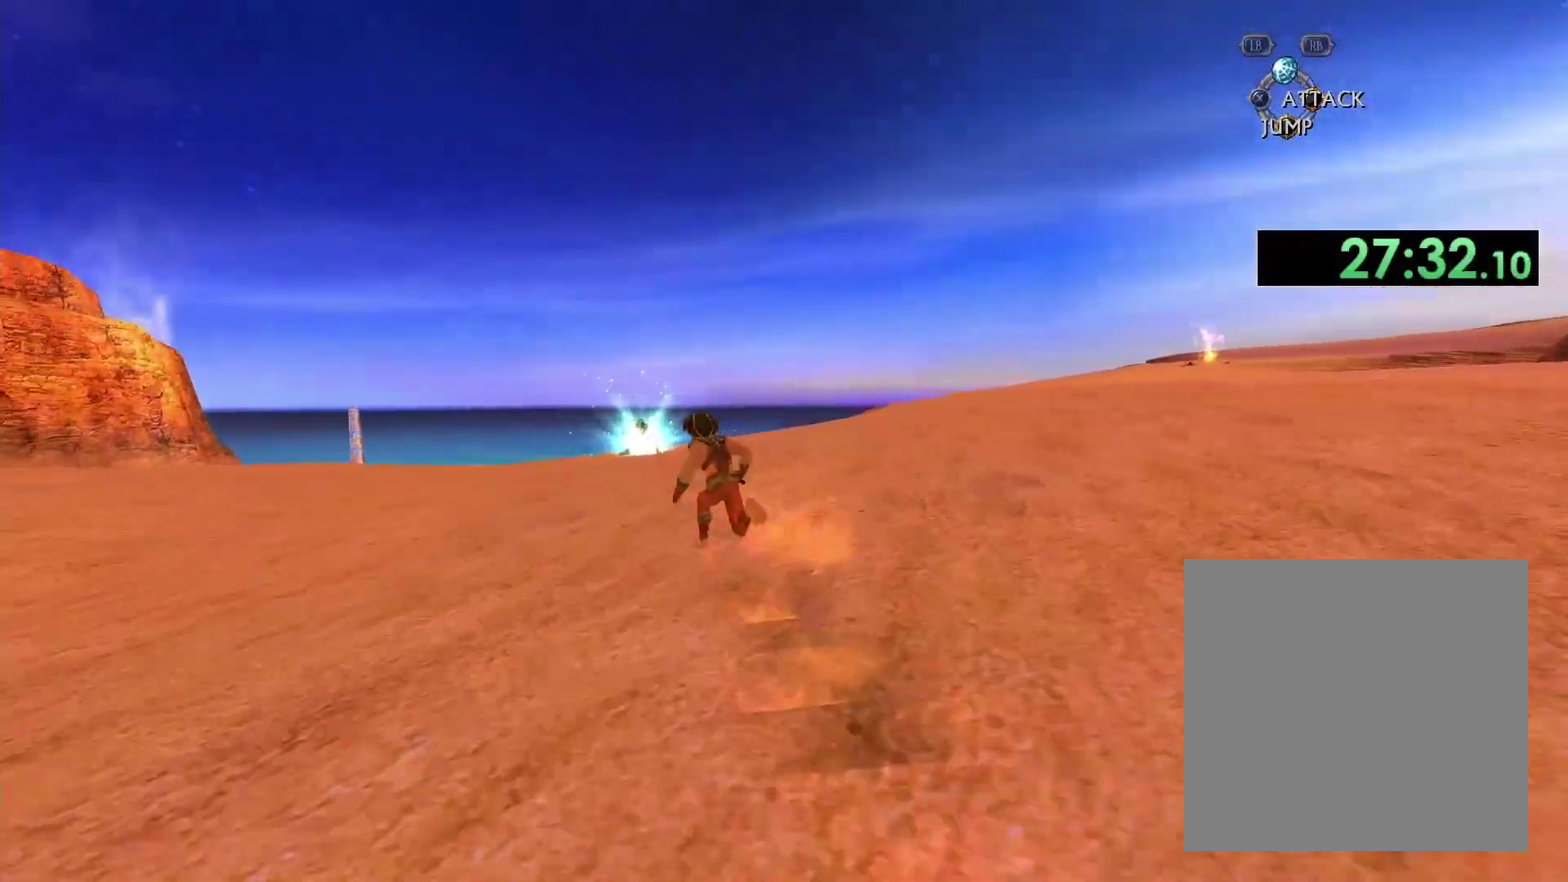
{"buttons": [], "left_stick": "up", "right_stick": "center", "events": [[300, "right_stick", "center"], [483, "left_stick", "up"]]}
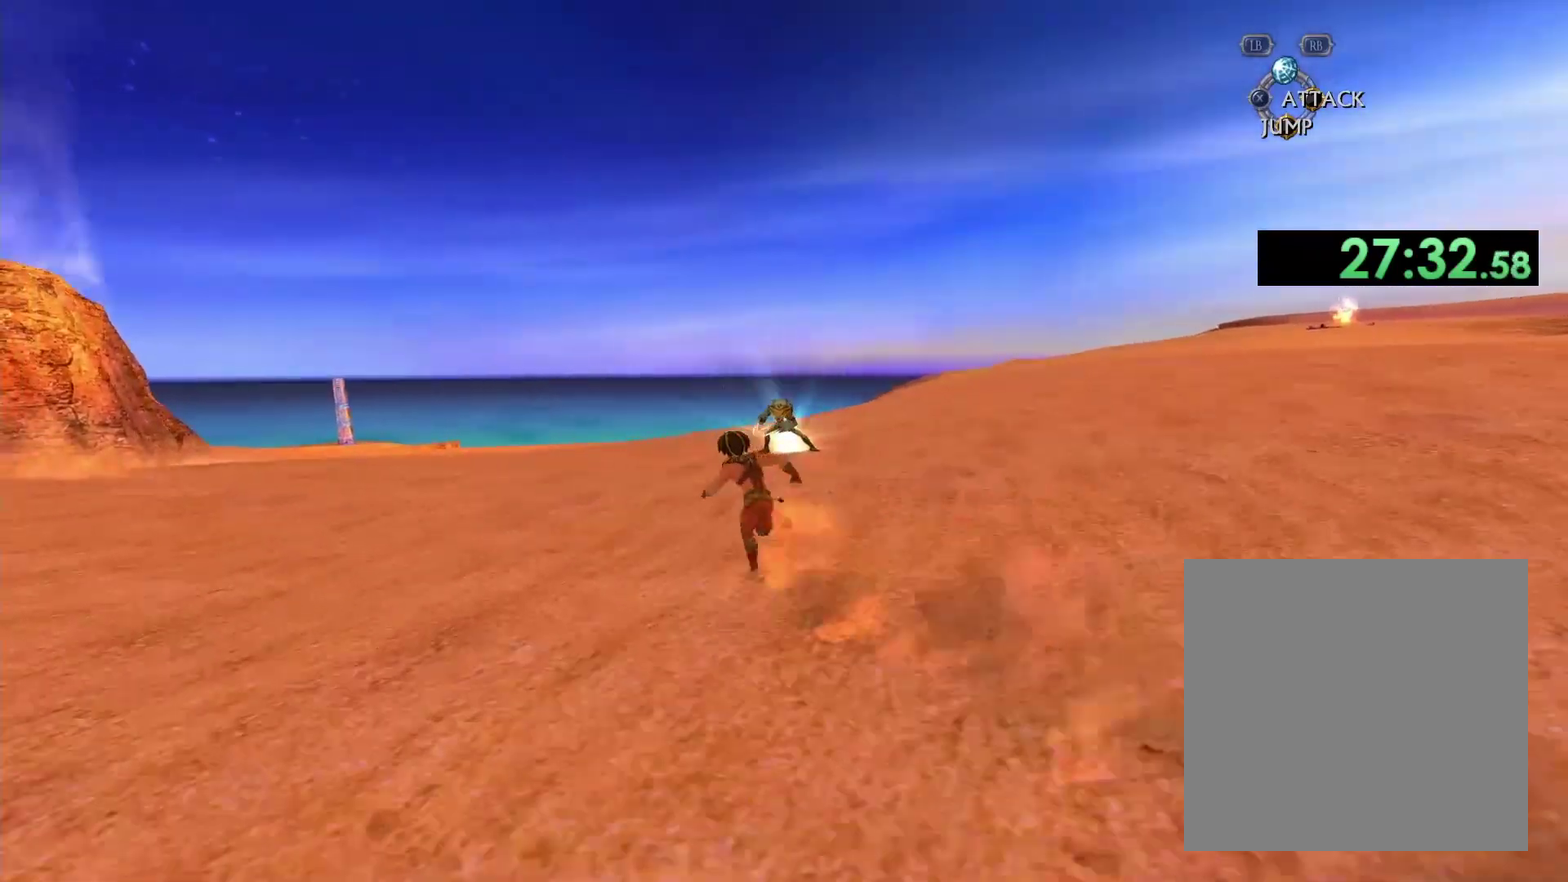
{"buttons": [], "left_stick": "down-right", "right_stick": "center", "events": [[267, "B", "down"], [267, "left_stick", "up-right"], [317, "left_stick", "right"], [417, "B", "up"], [450, "left_stick", "down-right"]]}
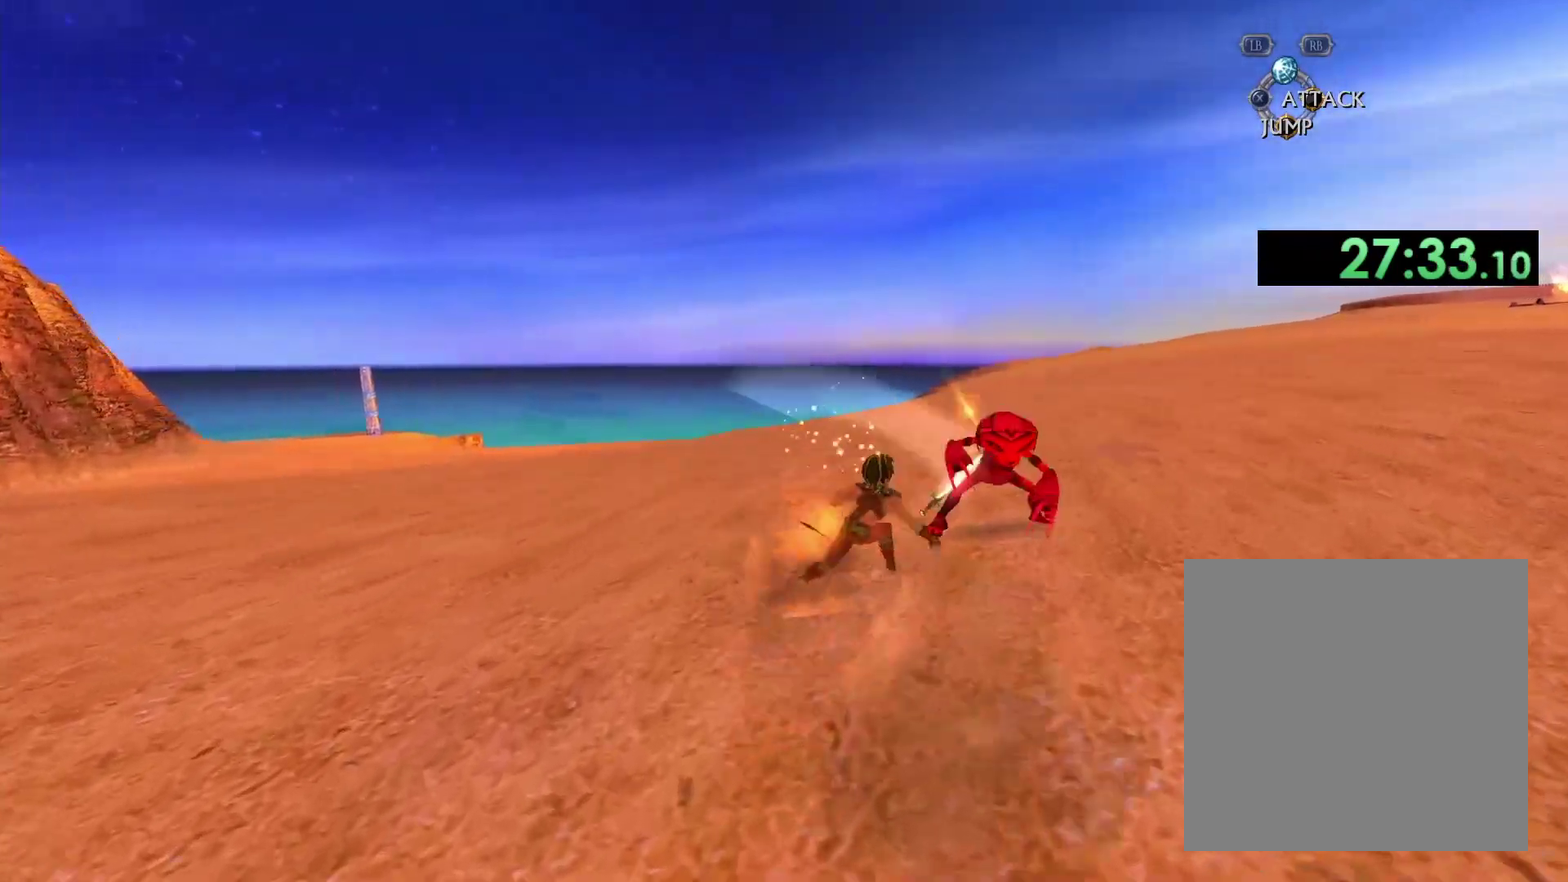
{"buttons": [], "left_stick": "up-left", "right_stick": "center", "events": [[50, "B", "down"], [100, "left_stick", "right"], [167, "B", "up"], [183, "left_stick", "up-right"], [283, "left_stick", "up"], [383, "left_stick", "up-left"]]}
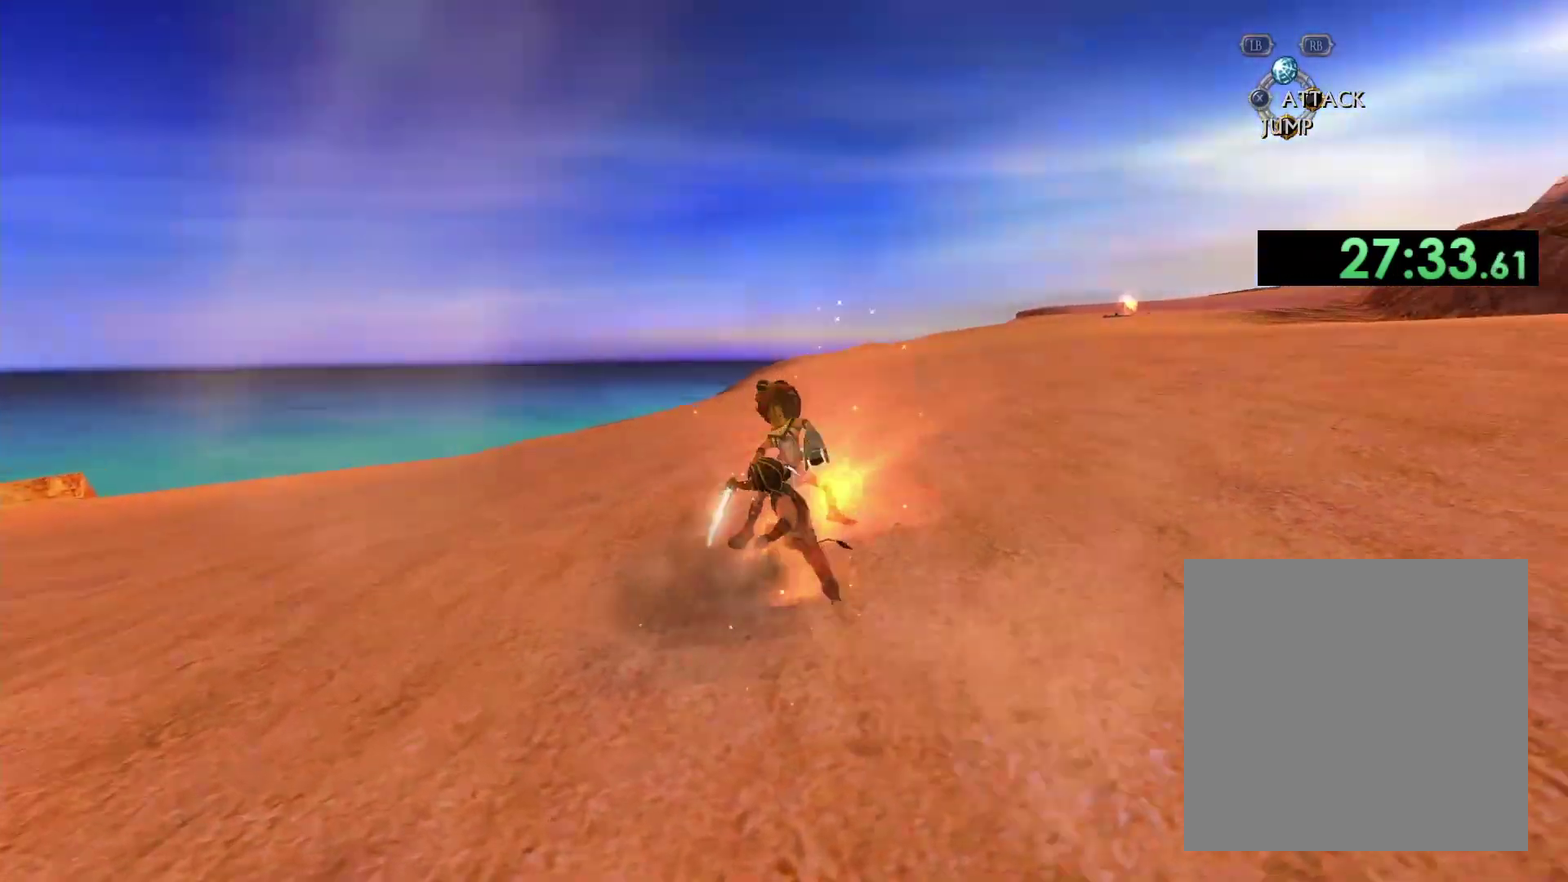
{"buttons": ["B"], "left_stick": "up", "right_stick": "center", "events": [[417, "B", "down"], [500, "left_stick", "up"]]}
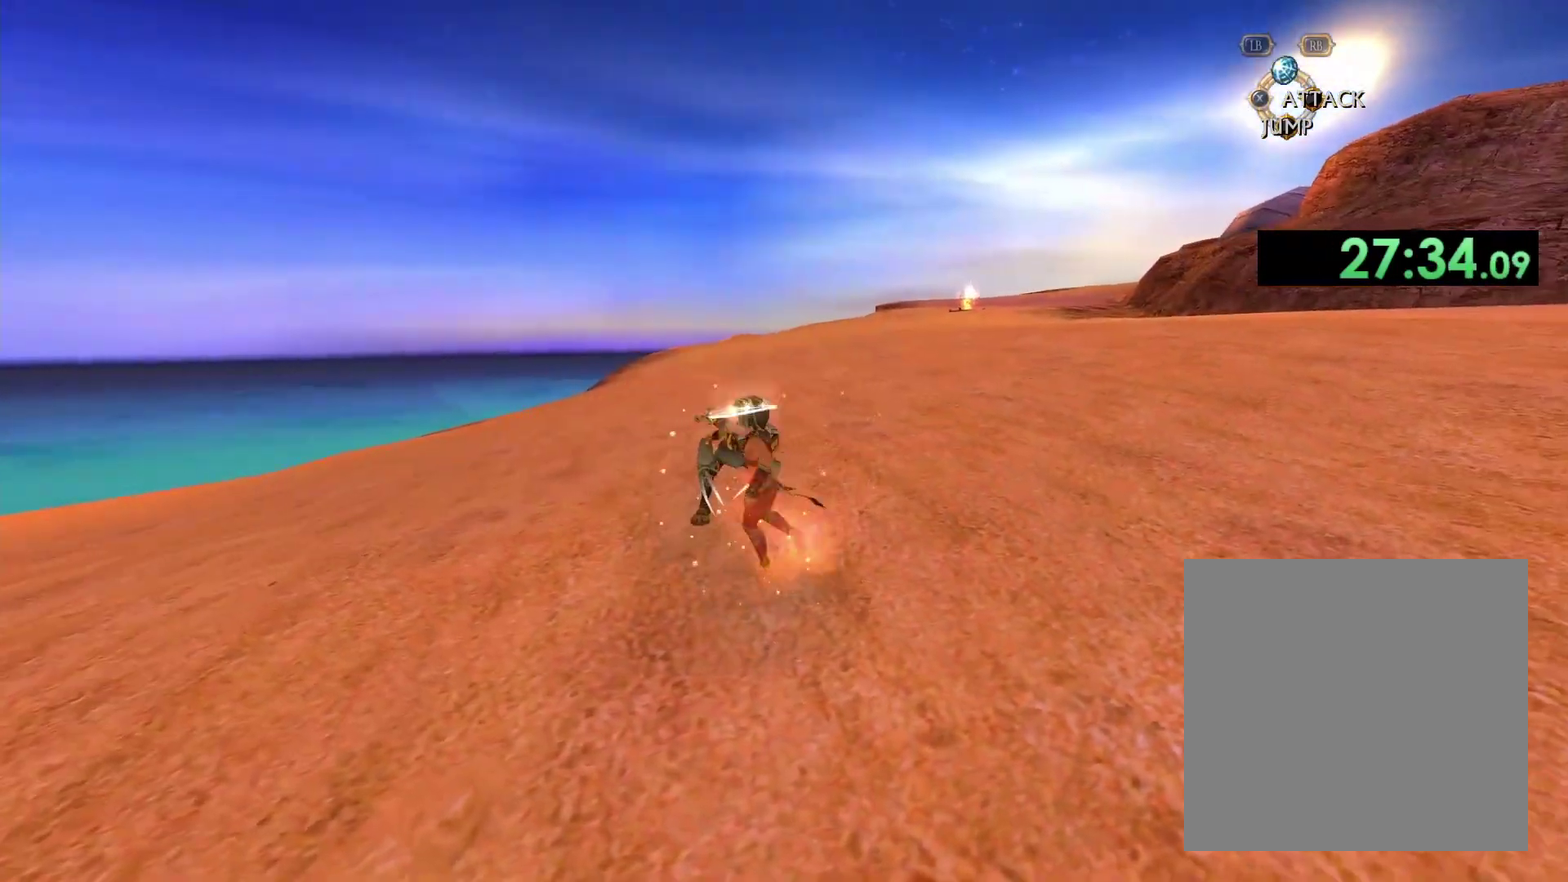
{"buttons": [], "left_stick": "up-left", "right_stick": "center", "events": [[83, "B", "up"], [267, "B", "down"], [417, "B", "up"], [417, "left_stick", "up-left"]]}
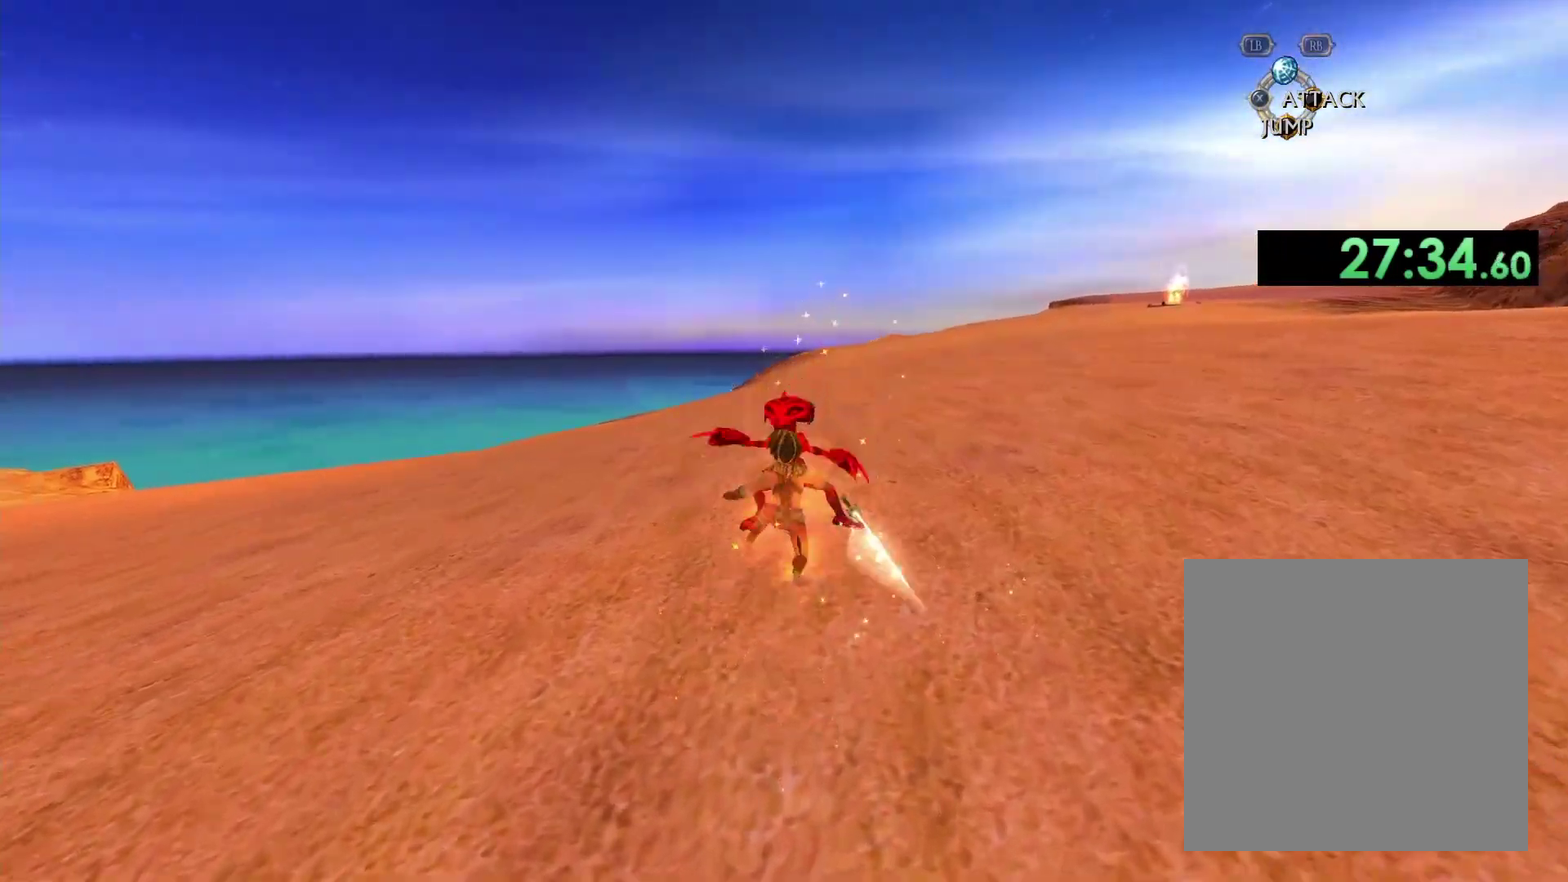
{"buttons": [], "left_stick": "up", "right_stick": "center", "events": [[50, "left_stick", "up"], [167, "B", "down"], [367, "B", "up"]]}
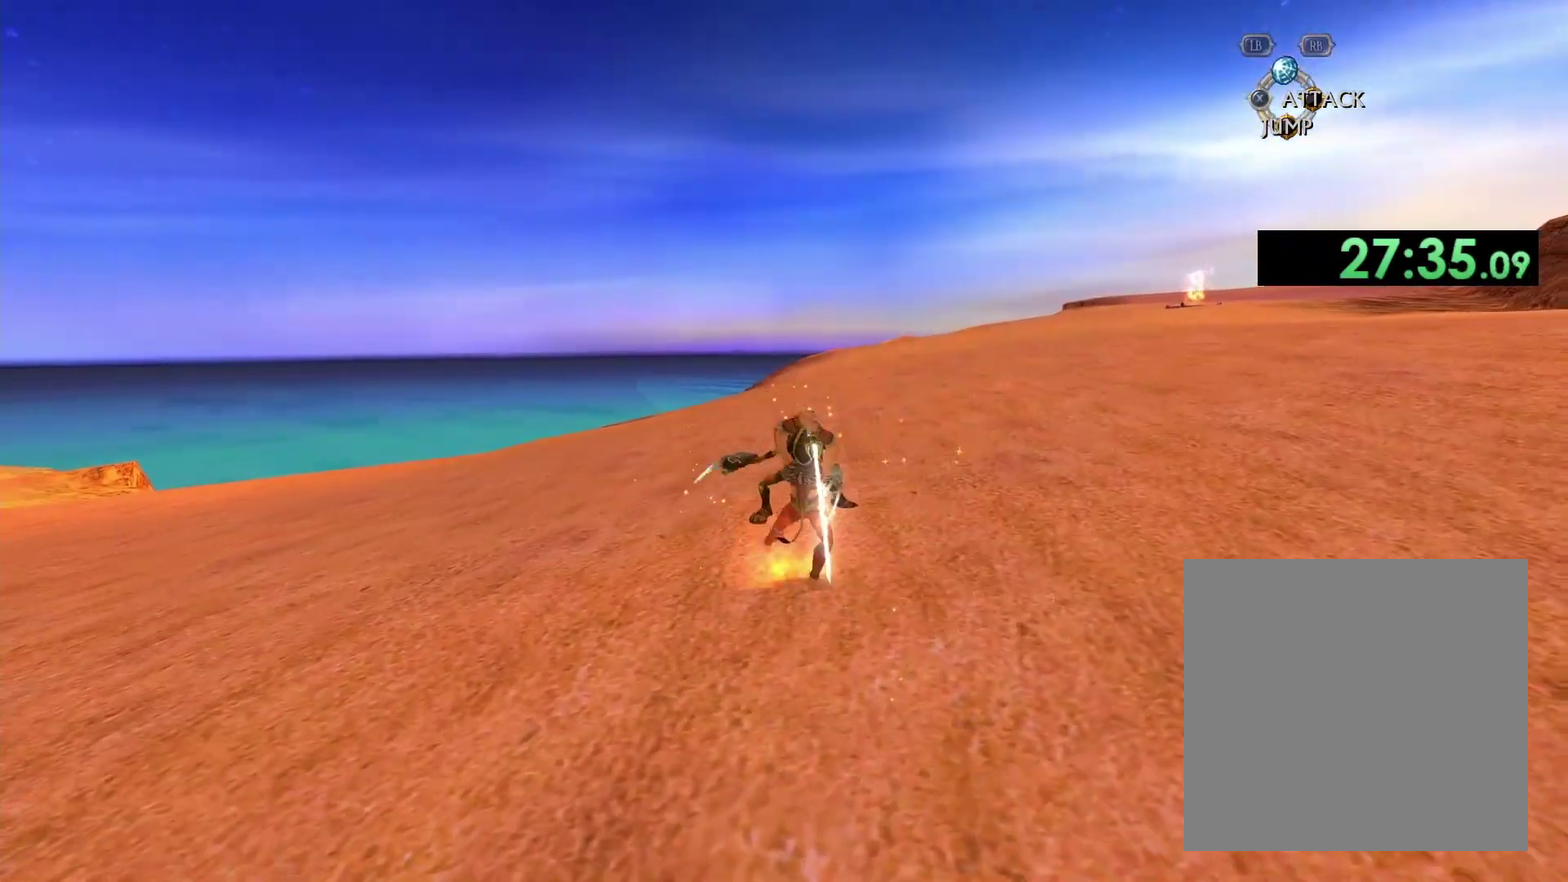
{"buttons": [], "left_stick": "up", "right_stick": "center", "events": []}
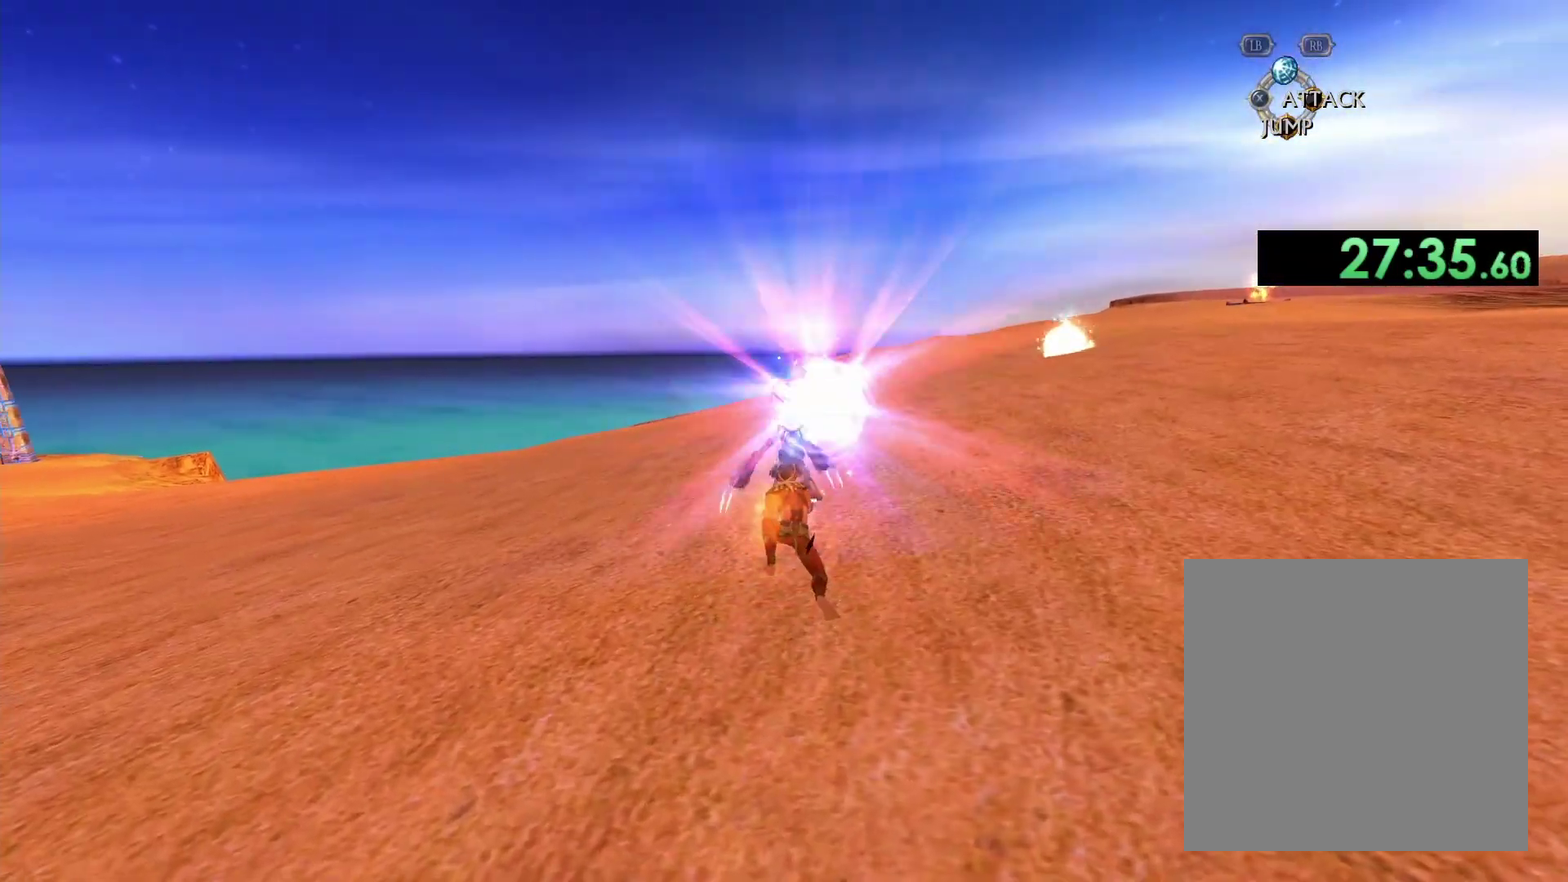
{"buttons": [], "left_stick": "up", "right_stick": "center", "events": [[17, "left_stick", "up-left"], [167, "DPAD_UP", "down"], [300, "DPAD_UP", "up"], [383, "left_stick", "up"]]}
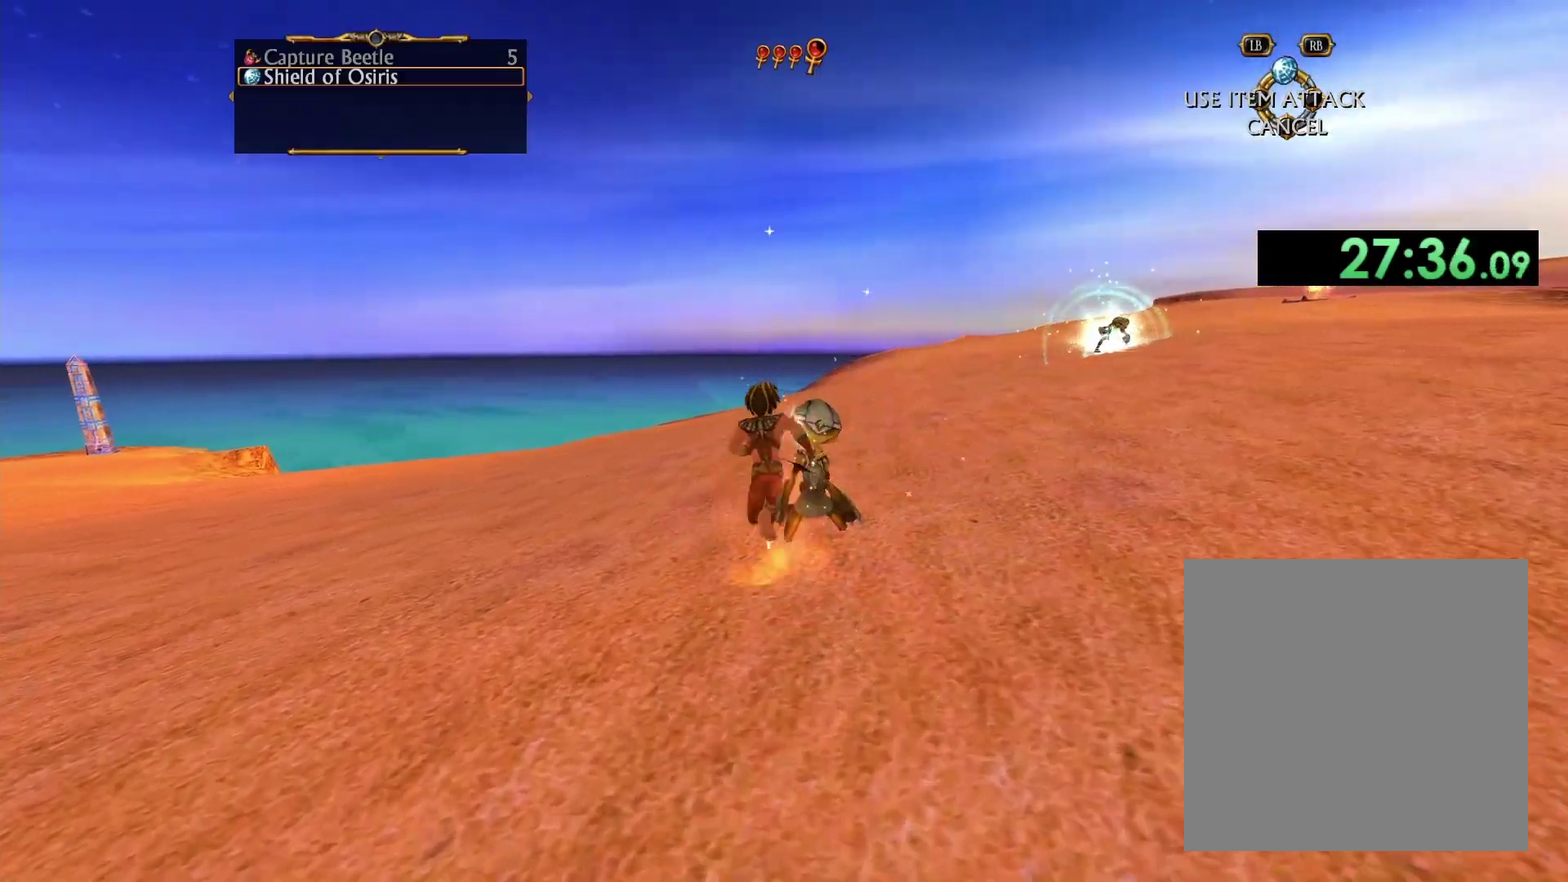
{"buttons": [], "left_stick": "up", "right_stick": "center", "events": [[183, "DPAD_UP", "down"], [300, "DPAD_UP", "up"]]}
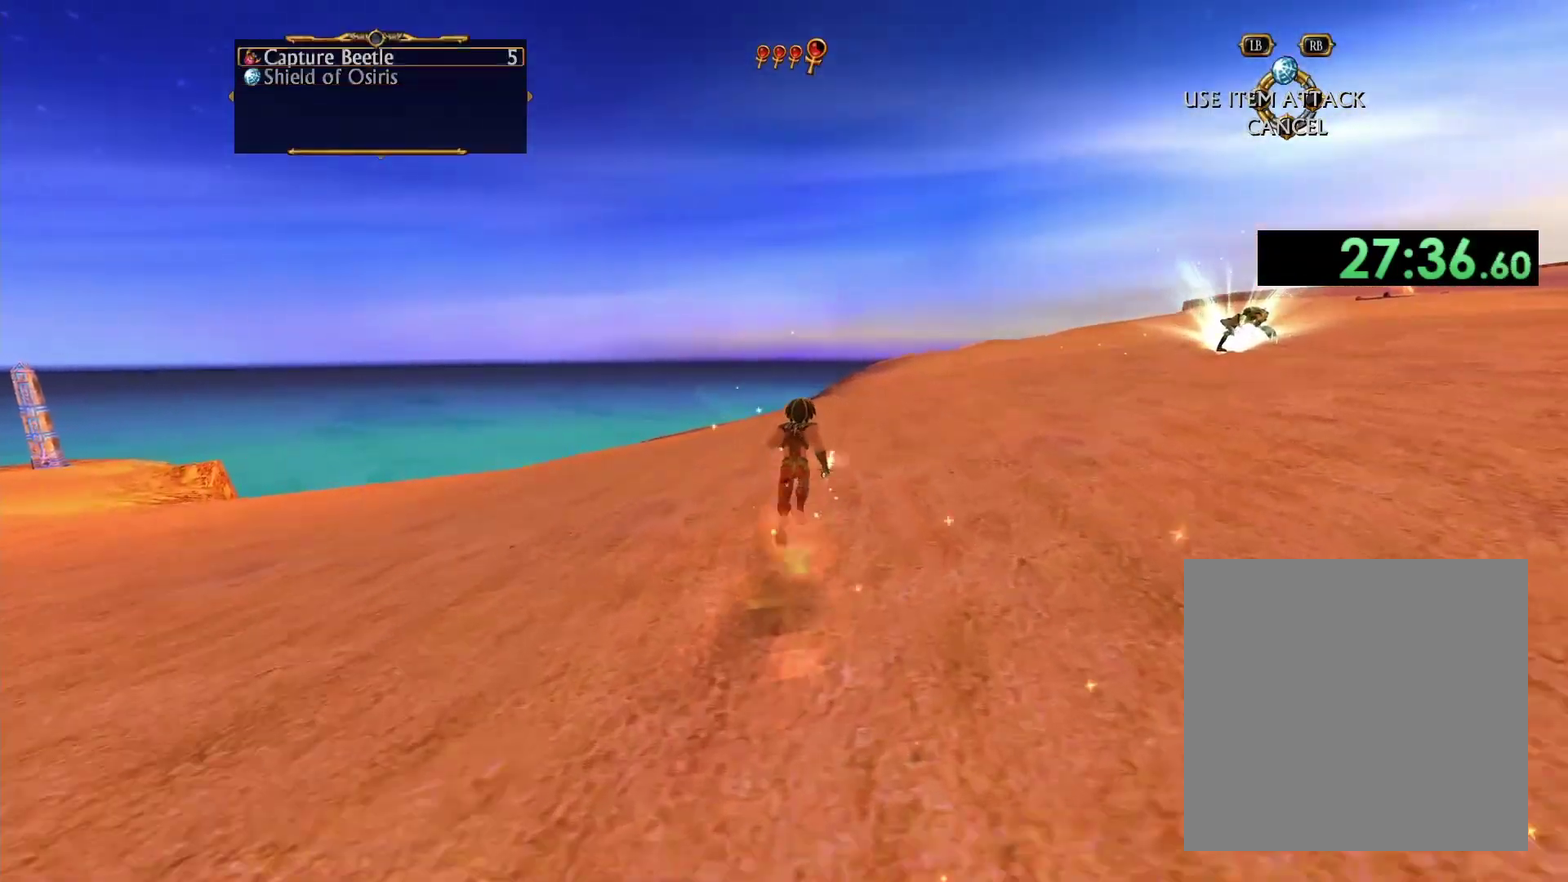
{"buttons": [], "left_stick": "up-right", "right_stick": "center", "events": [[50, "left_stick", "up-right"], [183, "left_stick", "right"], [383, "left_stick", "up-right"]]}
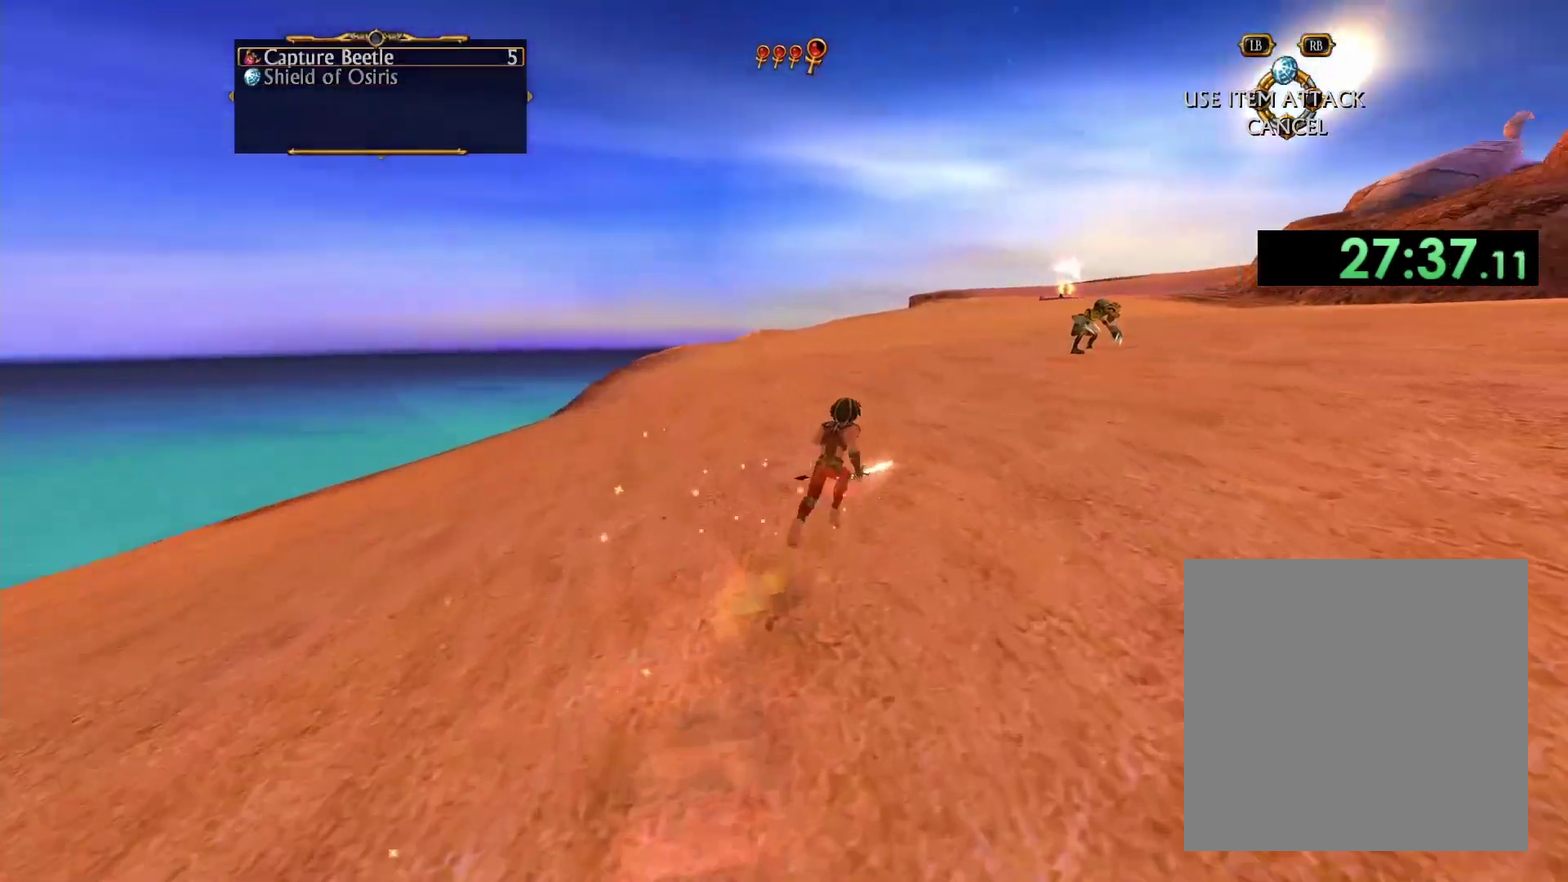
{"buttons": [], "left_stick": "up-right", "right_stick": "center", "events": []}
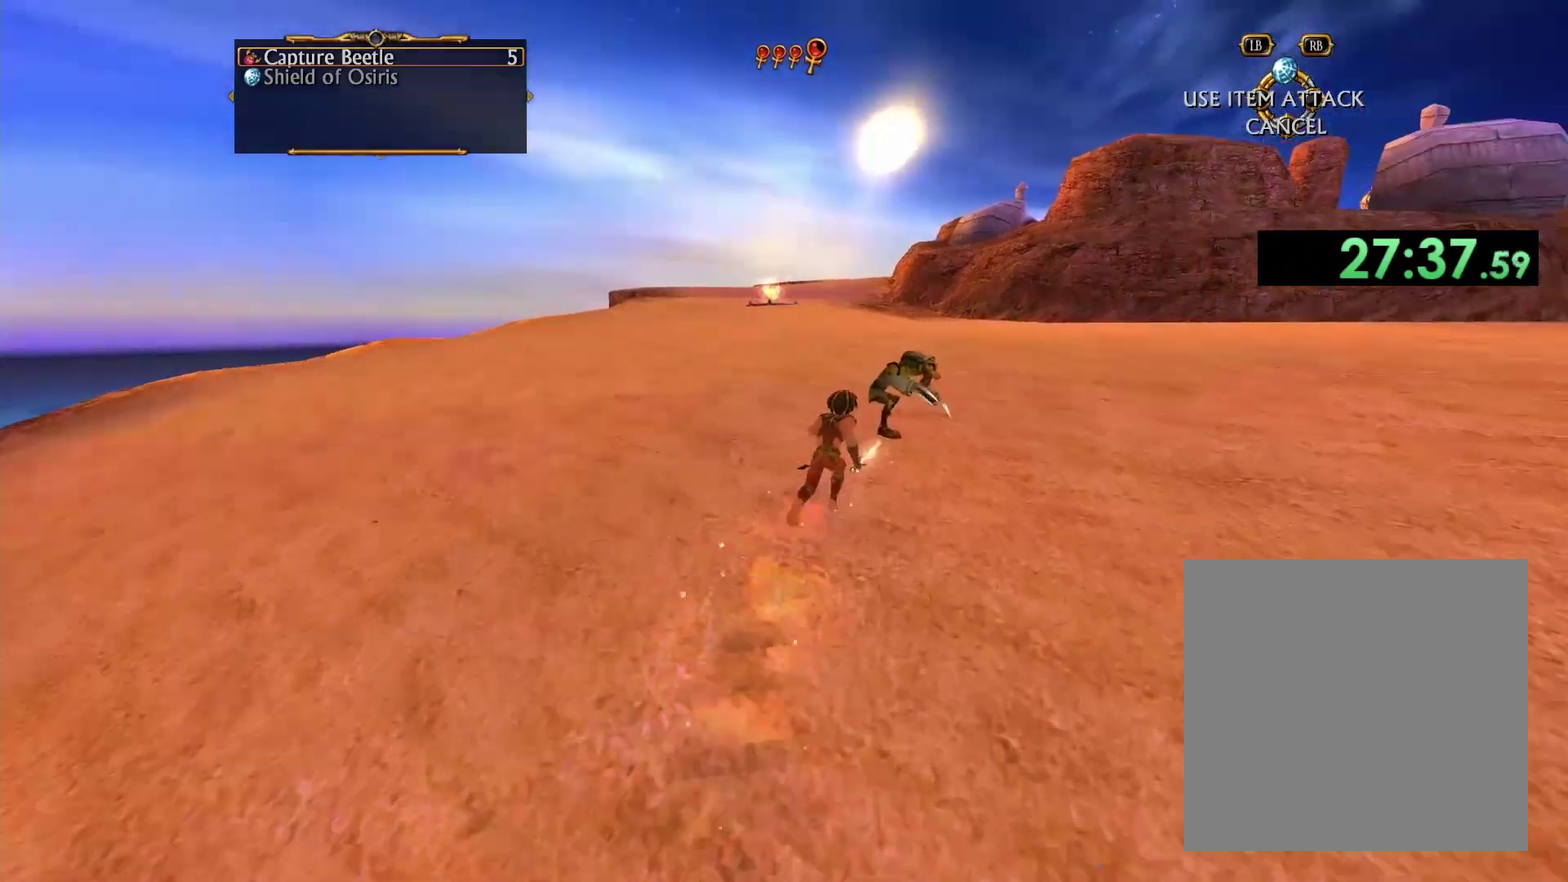
{"buttons": [], "left_stick": "center", "right_stick": "center", "events": [[100, "left_stick", "center"], [217, "B", "down"], [317, "B", "up"]]}
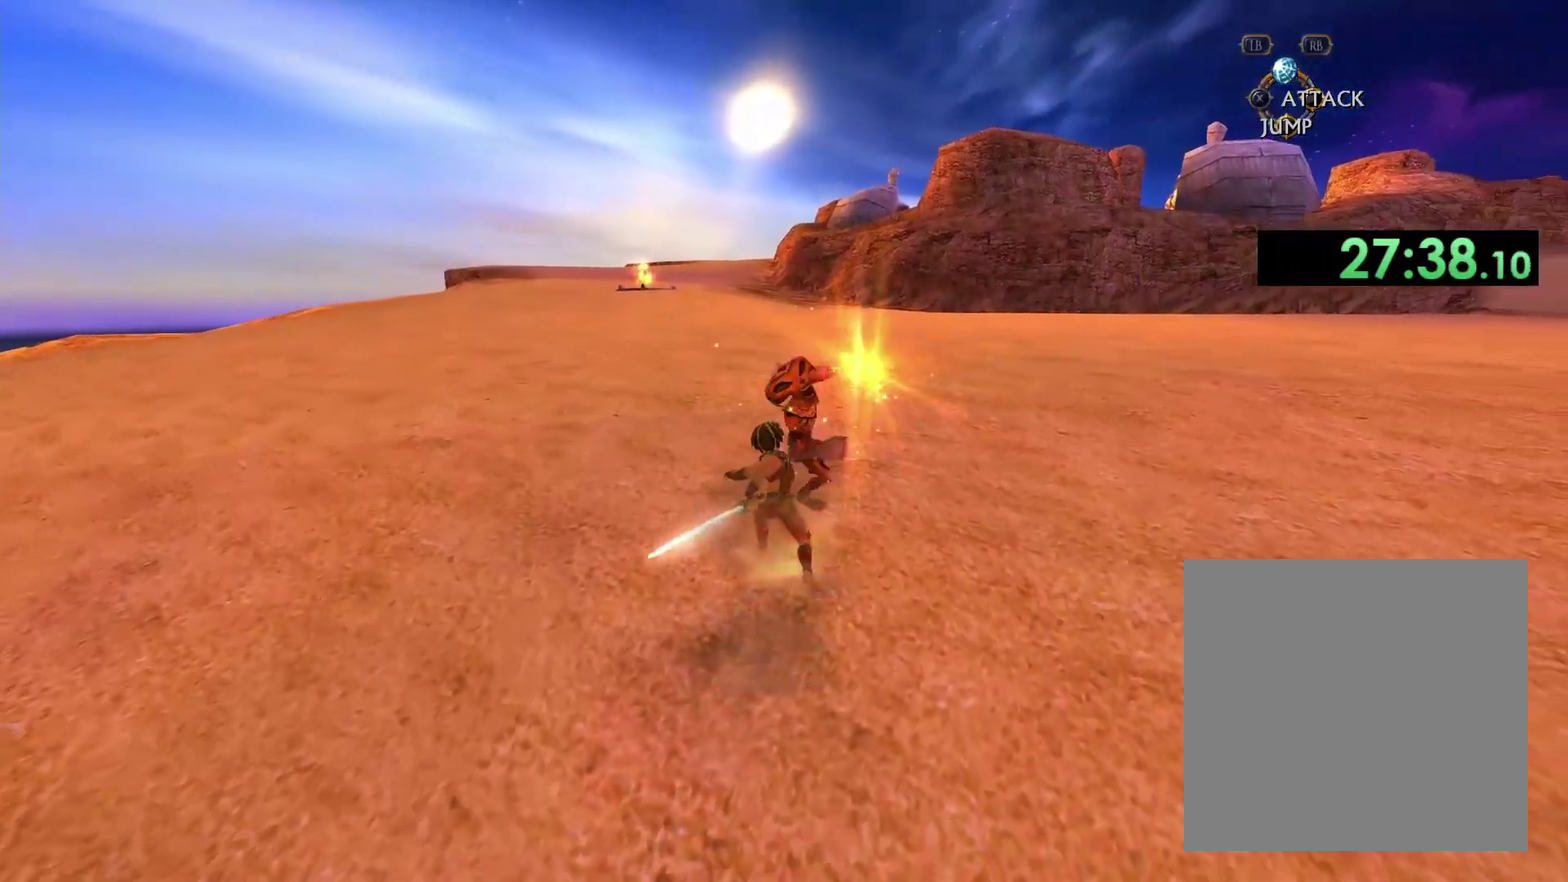
{"buttons": [], "left_stick": "up", "right_stick": "center", "events": [[183, "B", "down"], [233, "left_stick", "up"], [300, "B", "up"]]}
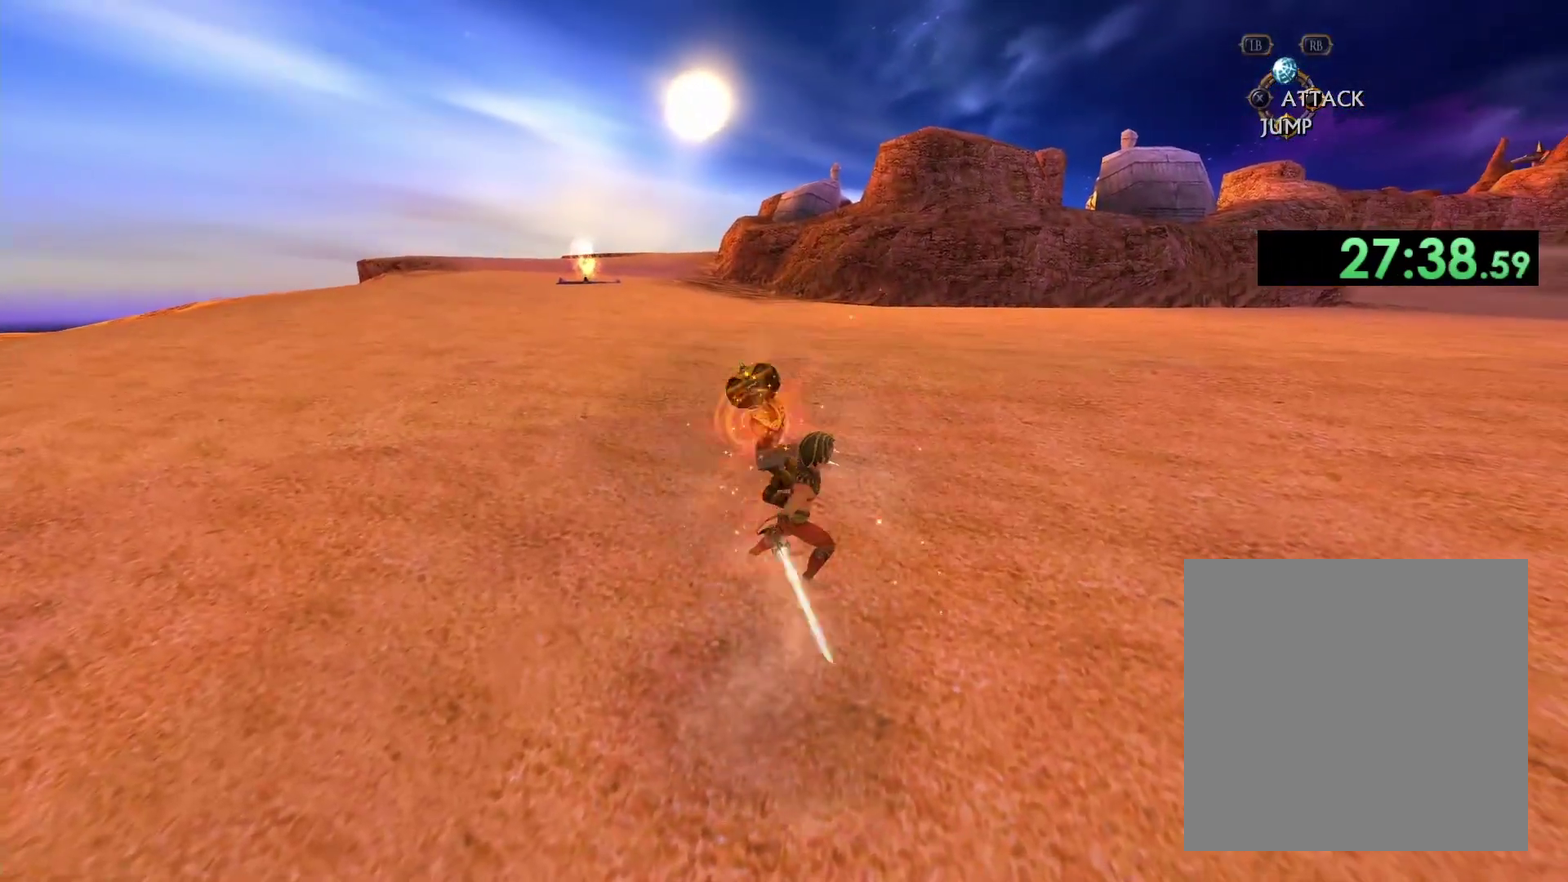
{"buttons": ["B"], "left_stick": "up-left", "right_stick": "center", "events": [[250, "left_stick", "up-left"], [483, "B", "down"]]}
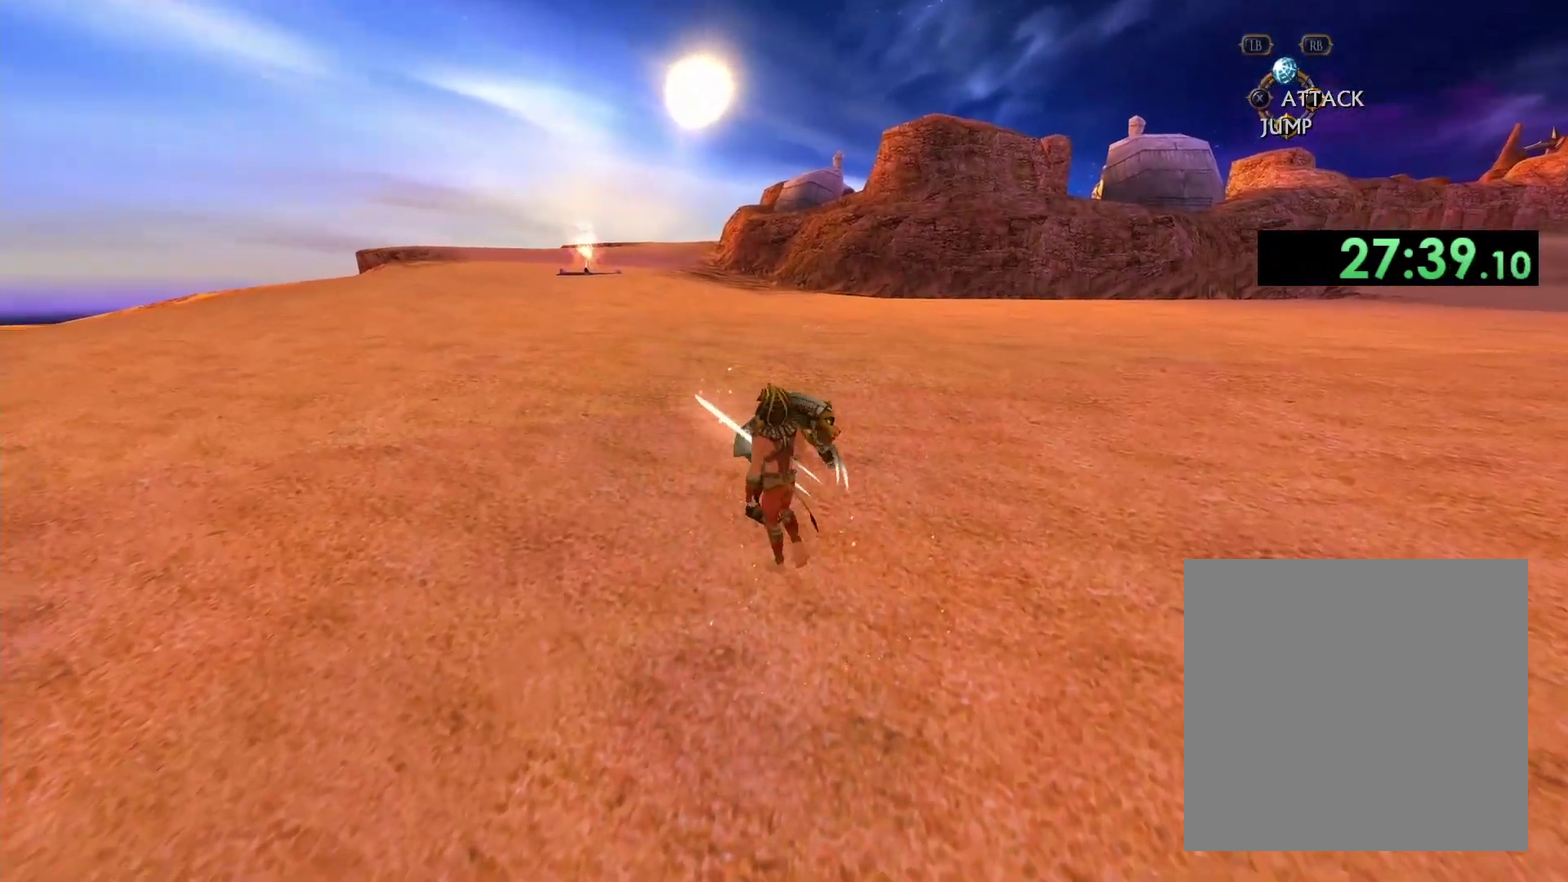
{"buttons": [], "left_stick": "up-right", "right_stick": "center", "events": [[117, "B", "up"], [117, "left_stick", "up"], [217, "left_stick", "up-right"], [350, "B", "down"], [467, "B", "up"]]}
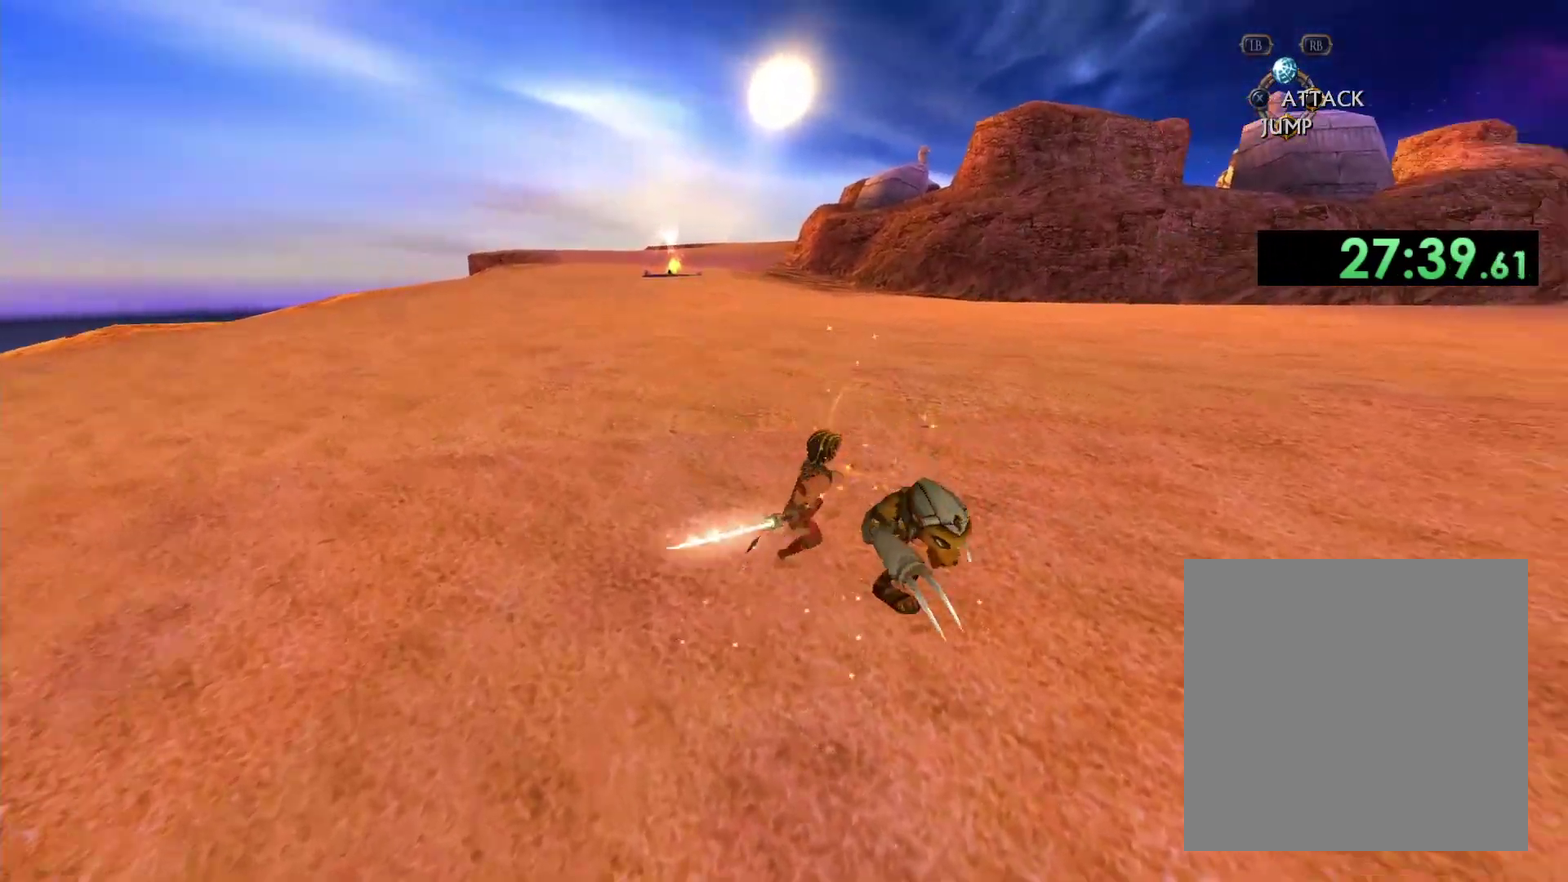
{"buttons": [], "left_stick": "down-right", "right_stick": "center", "events": [[17, "left_stick", "right"], [183, "left_stick", "down-right"]]}
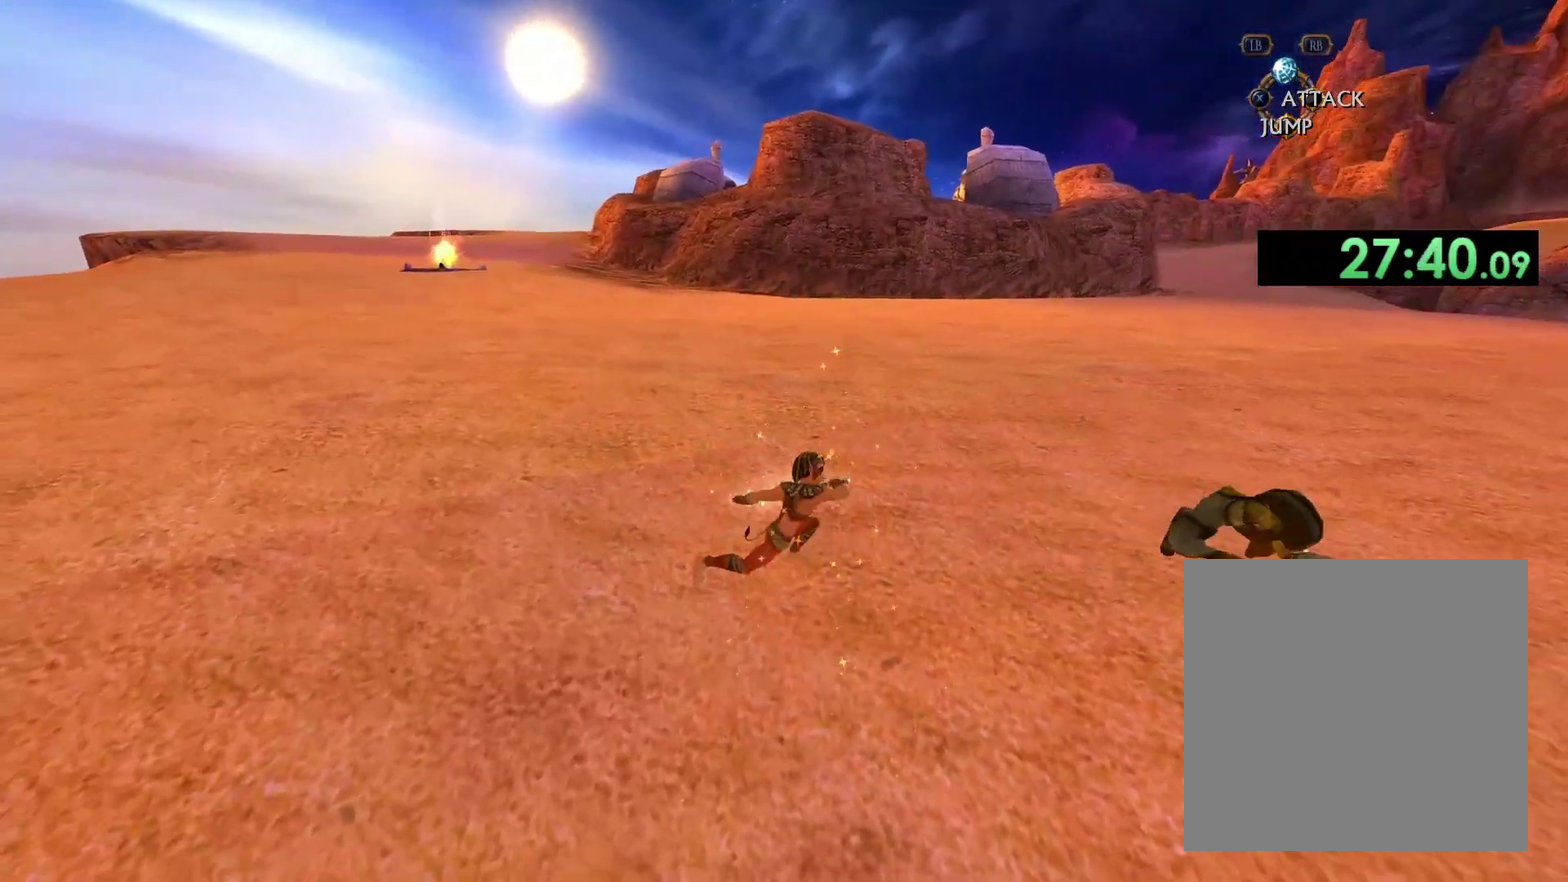
{"buttons": [], "left_stick": "up-right", "right_stick": "center", "events": [[83, "left_stick", "right"], [333, "B", "down"], [350, "left_stick", "up-right"], [450, "B", "up"]]}
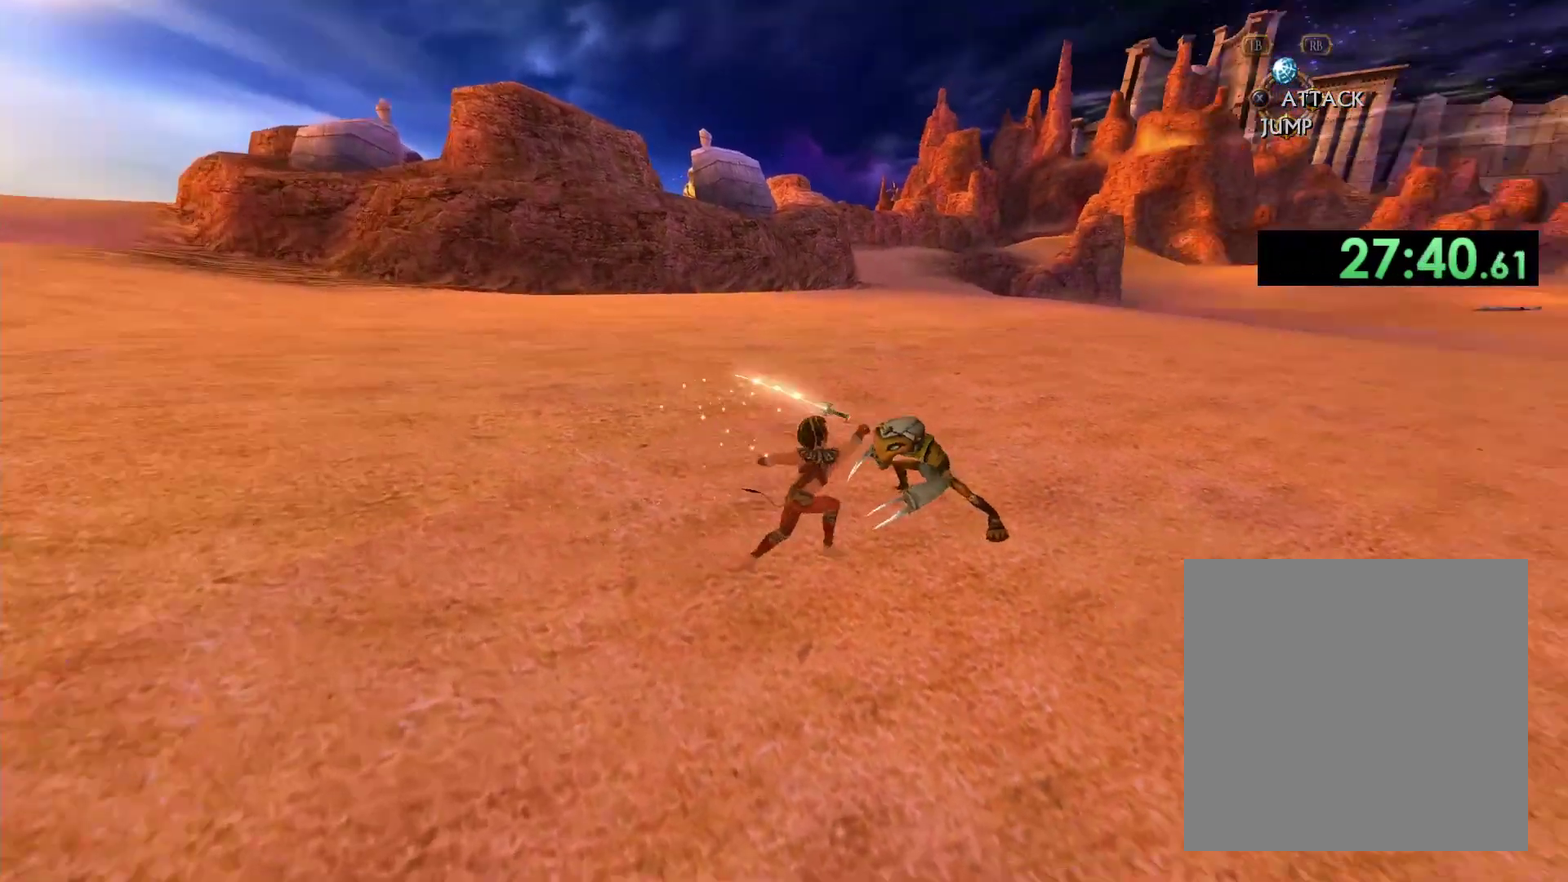
{"buttons": [], "left_stick": "up", "right_stick": "center"}
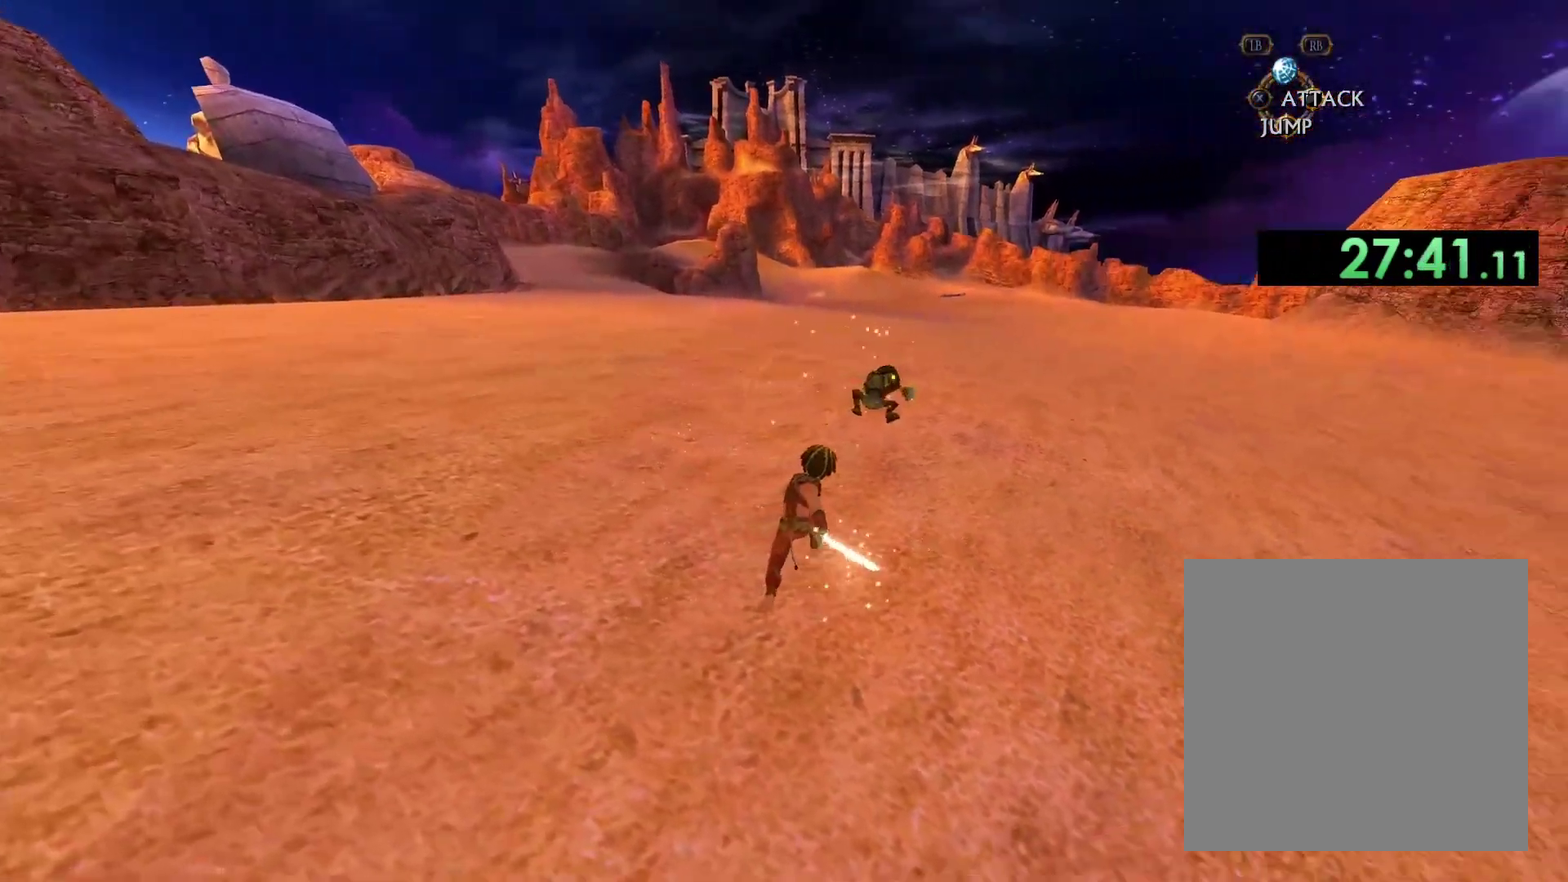
{"buttons": [], "left_stick": "center", "right_stick": "up", "events": [[83, "L2", "down"], [283, "L2", "up"], [333, "left_stick", "center"], [367, "right_stick", "up"]]}
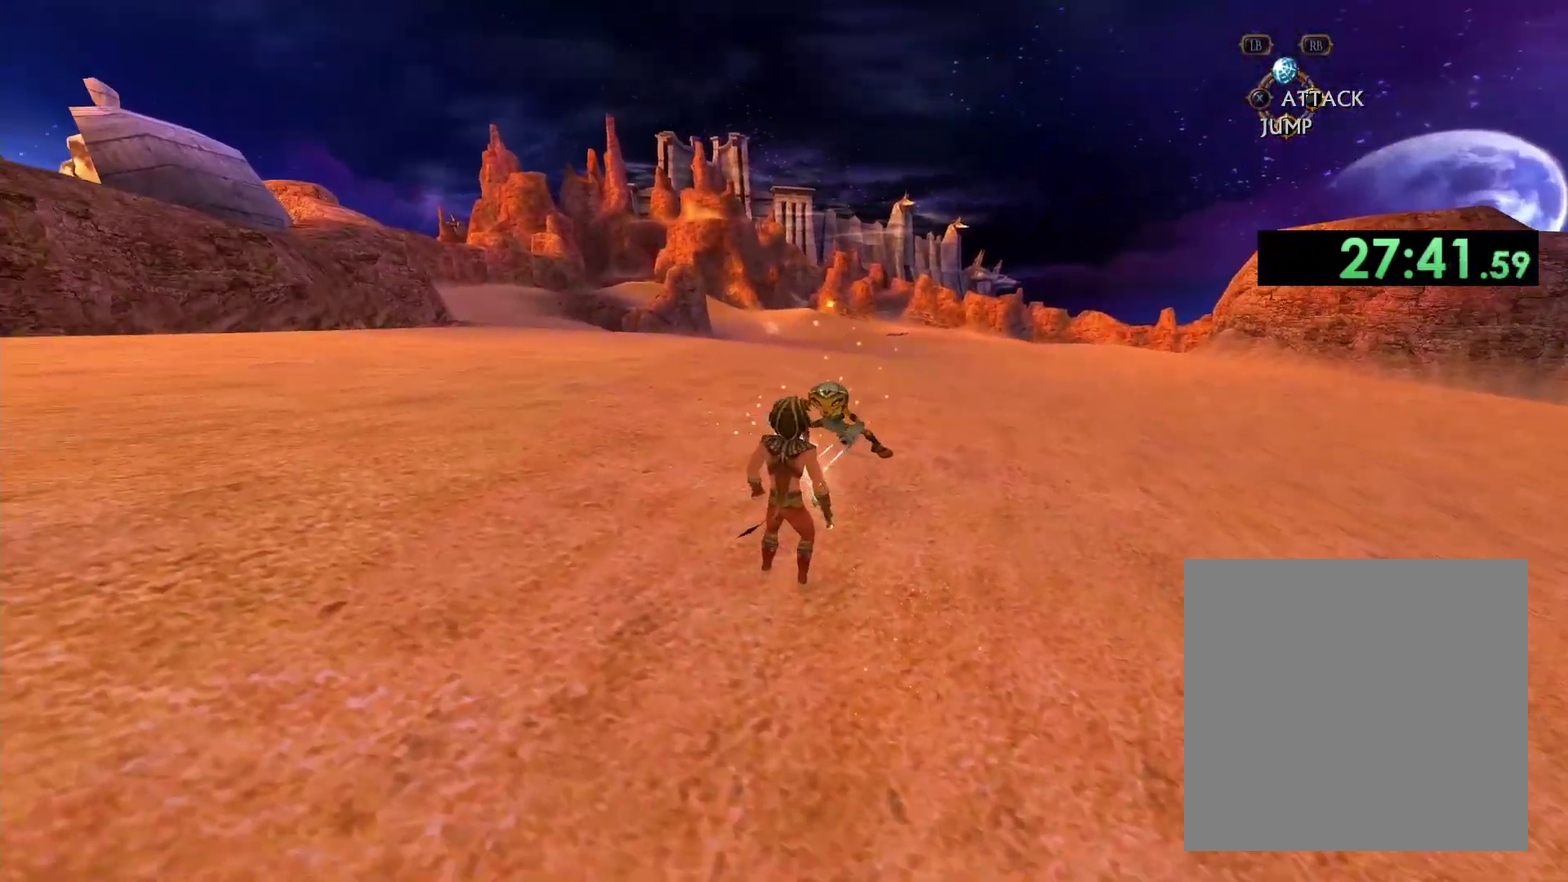
{"buttons": ["L2"], "left_stick": "up", "right_stick": "center", "events": [[133, "left_stick", "down-left"], [200, "left_stick", "center"], [250, "left_stick", "up"], [250, "right_stick", "center"], [417, "L2", "down"]]}
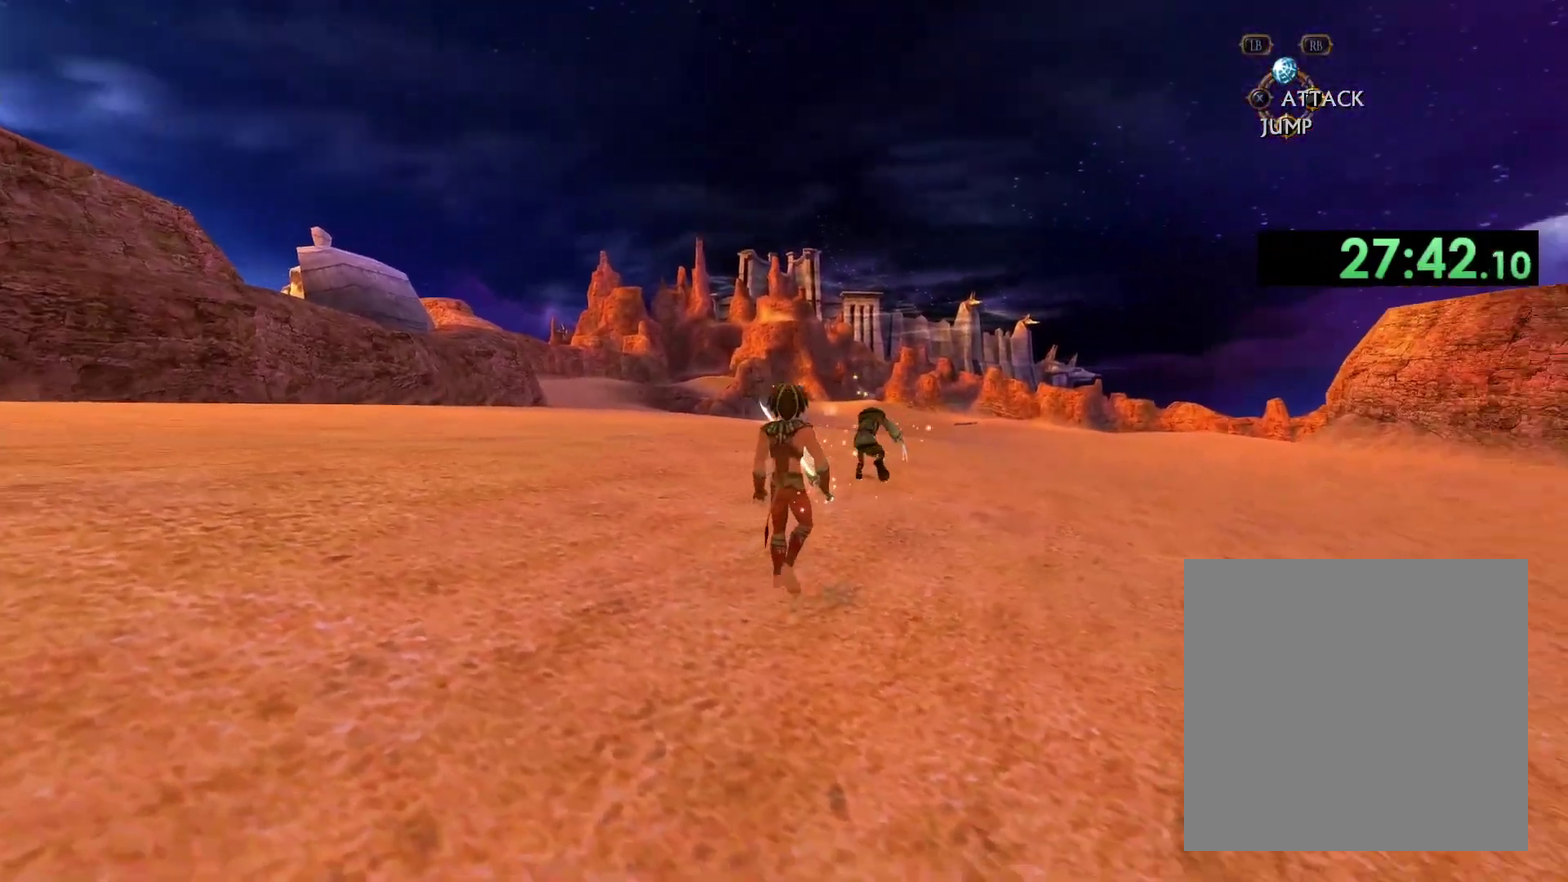
{"buttons": ["DPAD_UP"], "left_stick": "up", "right_stick": "center", "events": [[117, "L2", "up"], [300, "left_stick", "up-left"], [383, "left_stick", "up"], [483, "DPAD_UP", "down"]]}
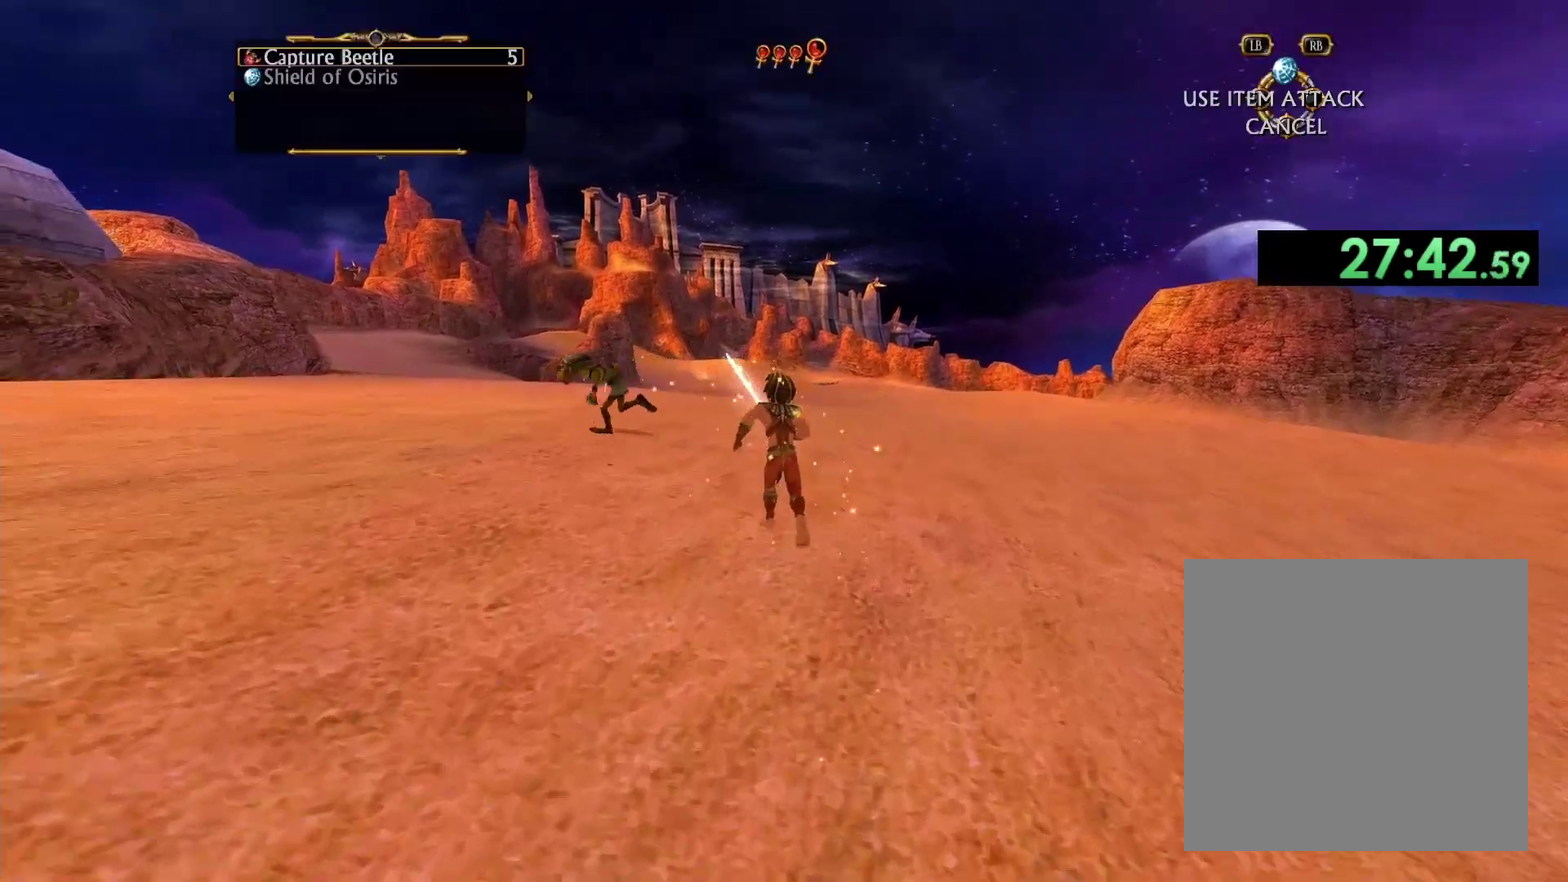
{"buttons": ["L2"], "left_stick": "up-left", "right_stick": "center", "events": [[17, "left_stick", "up-left"], [83, "DPAD_UP", "up"], [117, "left_stick", "left"], [300, "left_stick", "up-left"], [450, "left_stick", "left"], [483, "L2", "down"], [500, "left_stick", "up-left"]]}